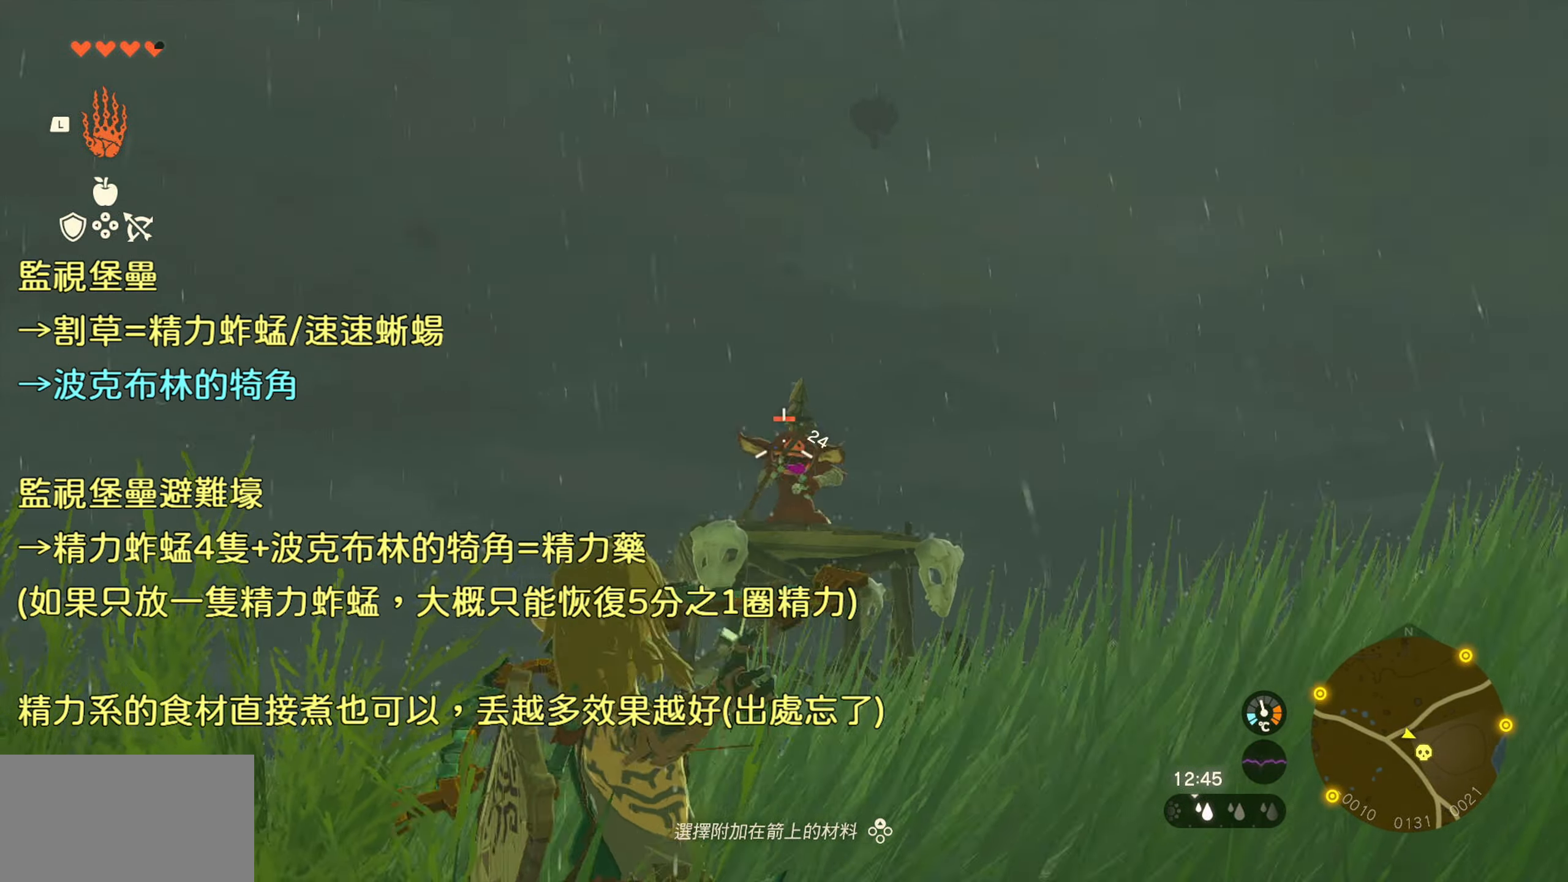
Gameplay with a controller (PlayStation layout); each line is a JSON object with the inputs held at the frame after it. "events" lists button and stick changes between this image and that frame as [ms after this image, input, new state], when the widget could be followed in between.
{"buttons": [], "left_stick": "left", "right_stick": "center", "events": [[200, "right_stick", "down-right"], [316, "left_stick", "left"], [450, "right_stick", "center"]]}
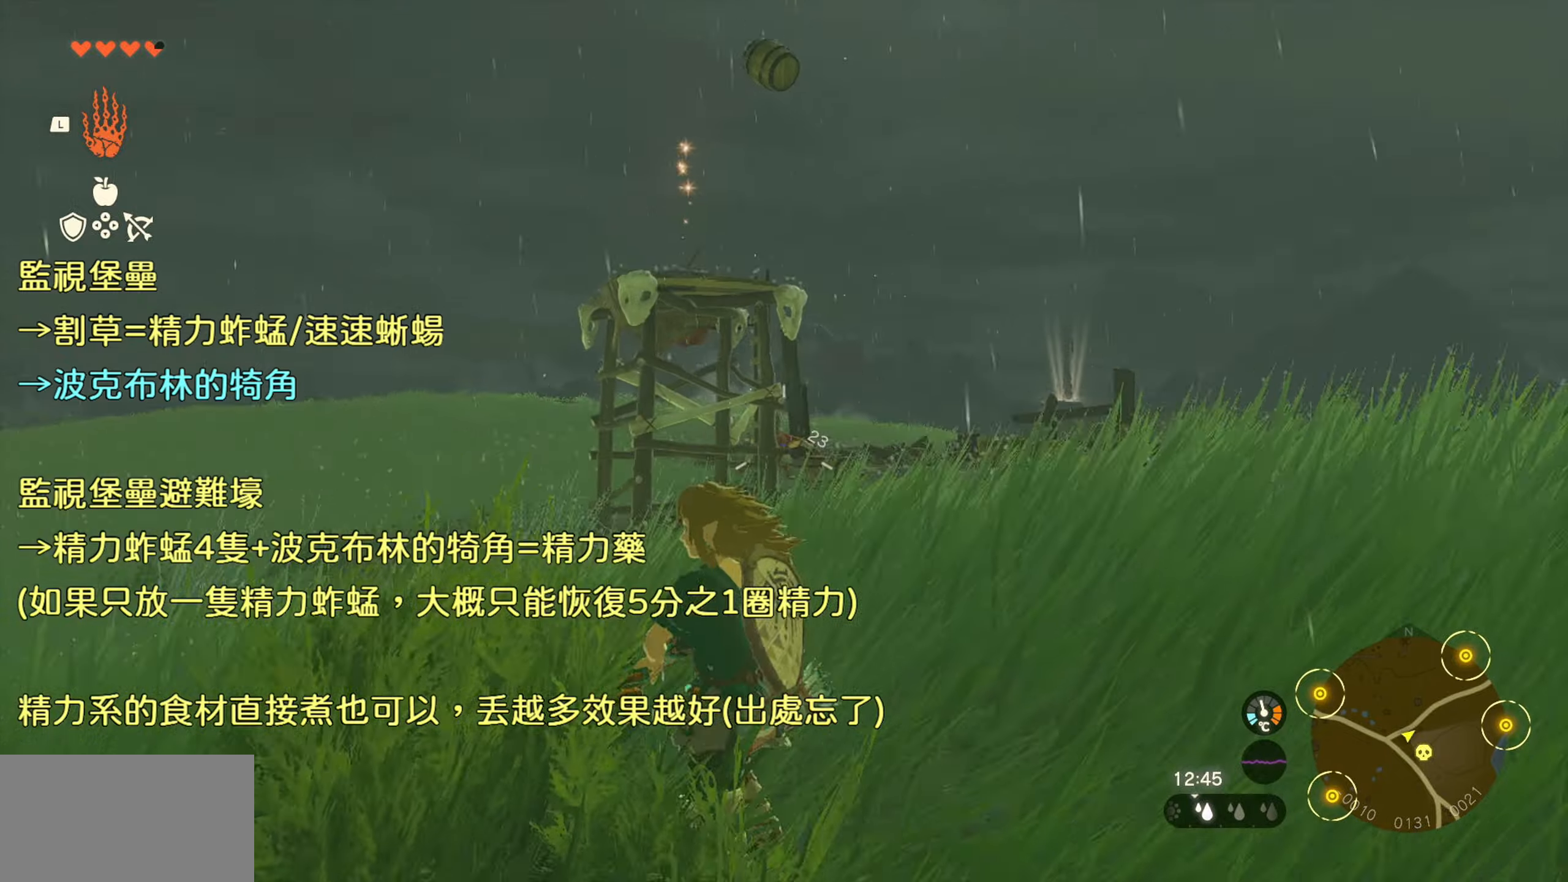
{"buttons": [], "left_stick": "up-left", "right_stick": "center", "events": [[33, "TRIANGLE", "down"], [83, "TRIANGLE", "up"], [250, "right_stick", "down-right"], [283, "left_stick", "up-left"], [433, "right_stick", "center"]]}
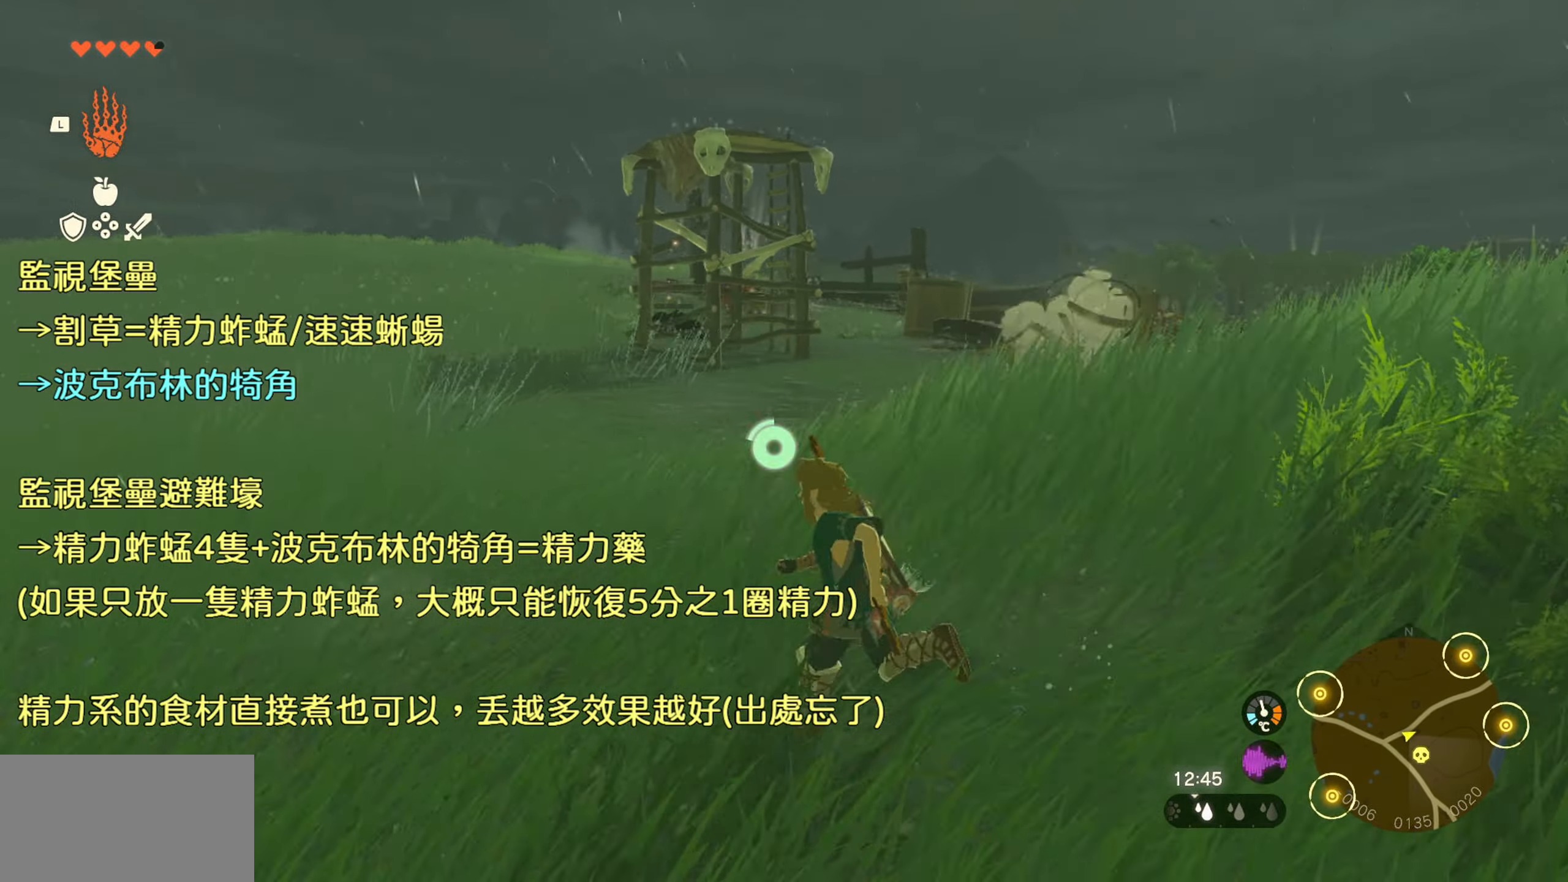
{"buttons": [], "left_stick": "up-left", "right_stick": "down-right", "events": [[250, "right_stick", "down-right"], [300, "right_stick", "center"], [350, "right_stick", "down-right"]]}
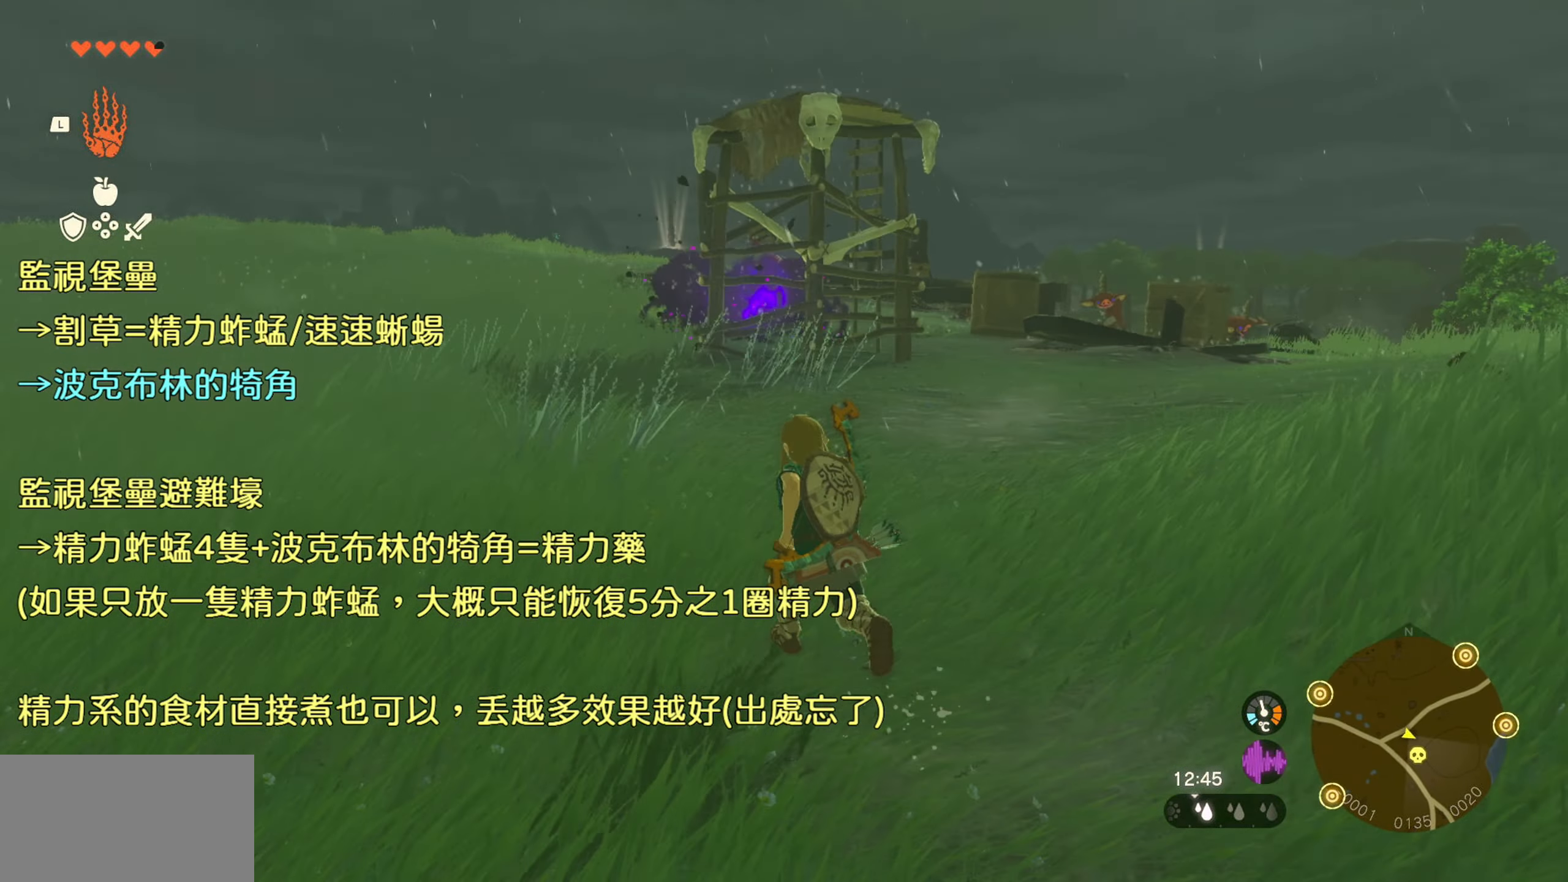
{"buttons": ["TRIANGLE"], "left_stick": "up", "right_stick": "center", "events": [[33, "right_stick", "center"], [150, "right_stick", "down-right"], [283, "right_stick", "center"], [383, "left_stick", "up"], [450, "TRIANGLE", "down"]]}
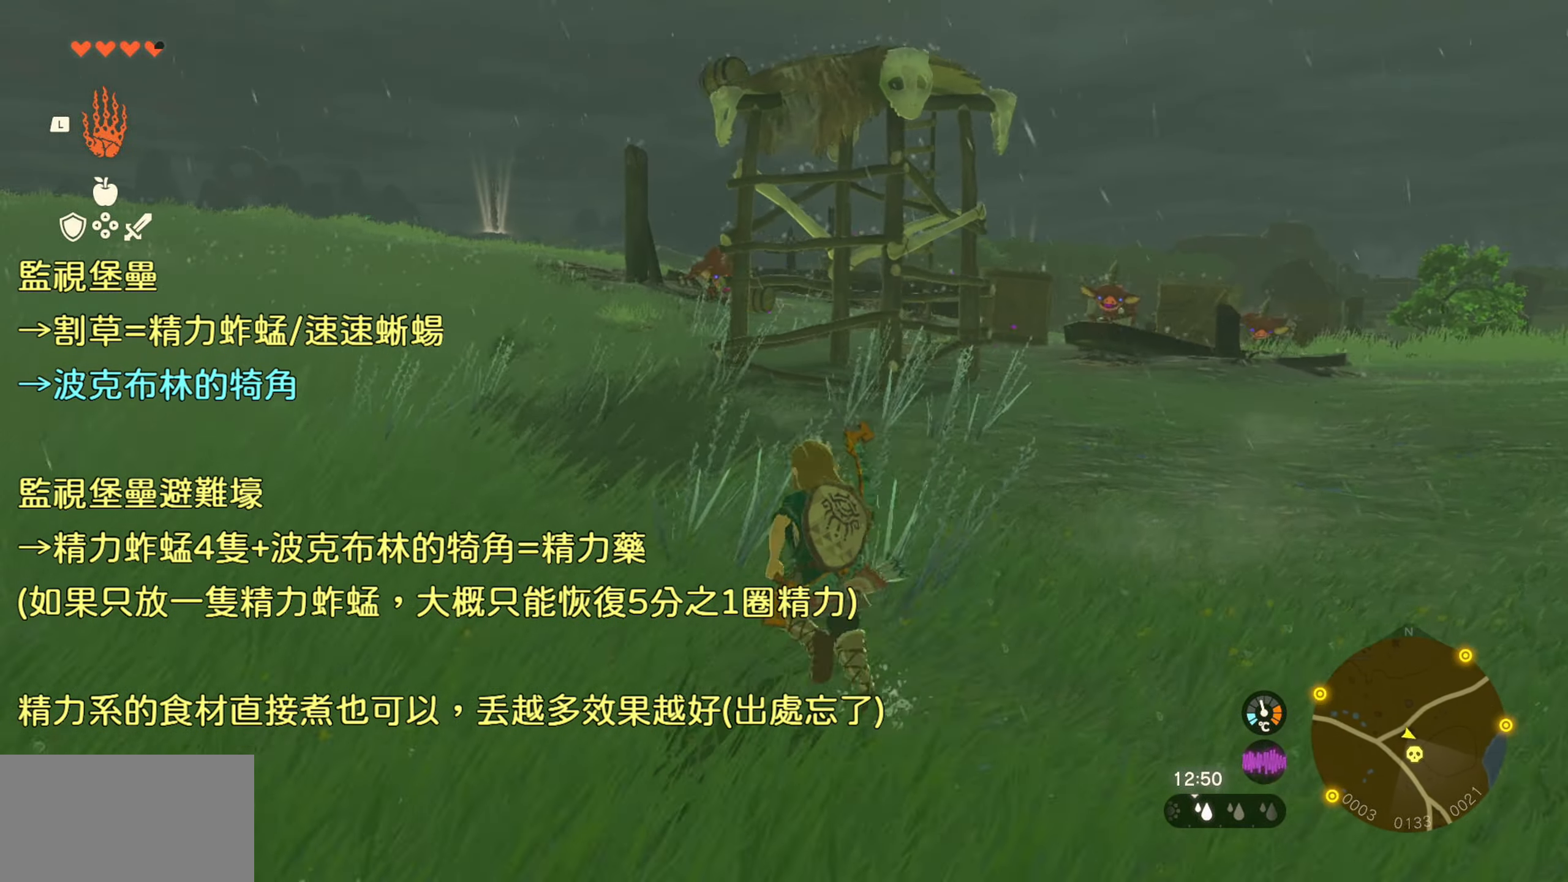
{"buttons": [], "left_stick": "up", "right_stick": "center", "events": [[50, "TRIANGLE", "up"], [100, "TRIANGLE", "down"], [150, "TRIANGLE", "up"], [383, "right_stick", "down-right"], [500, "right_stick", "center"]]}
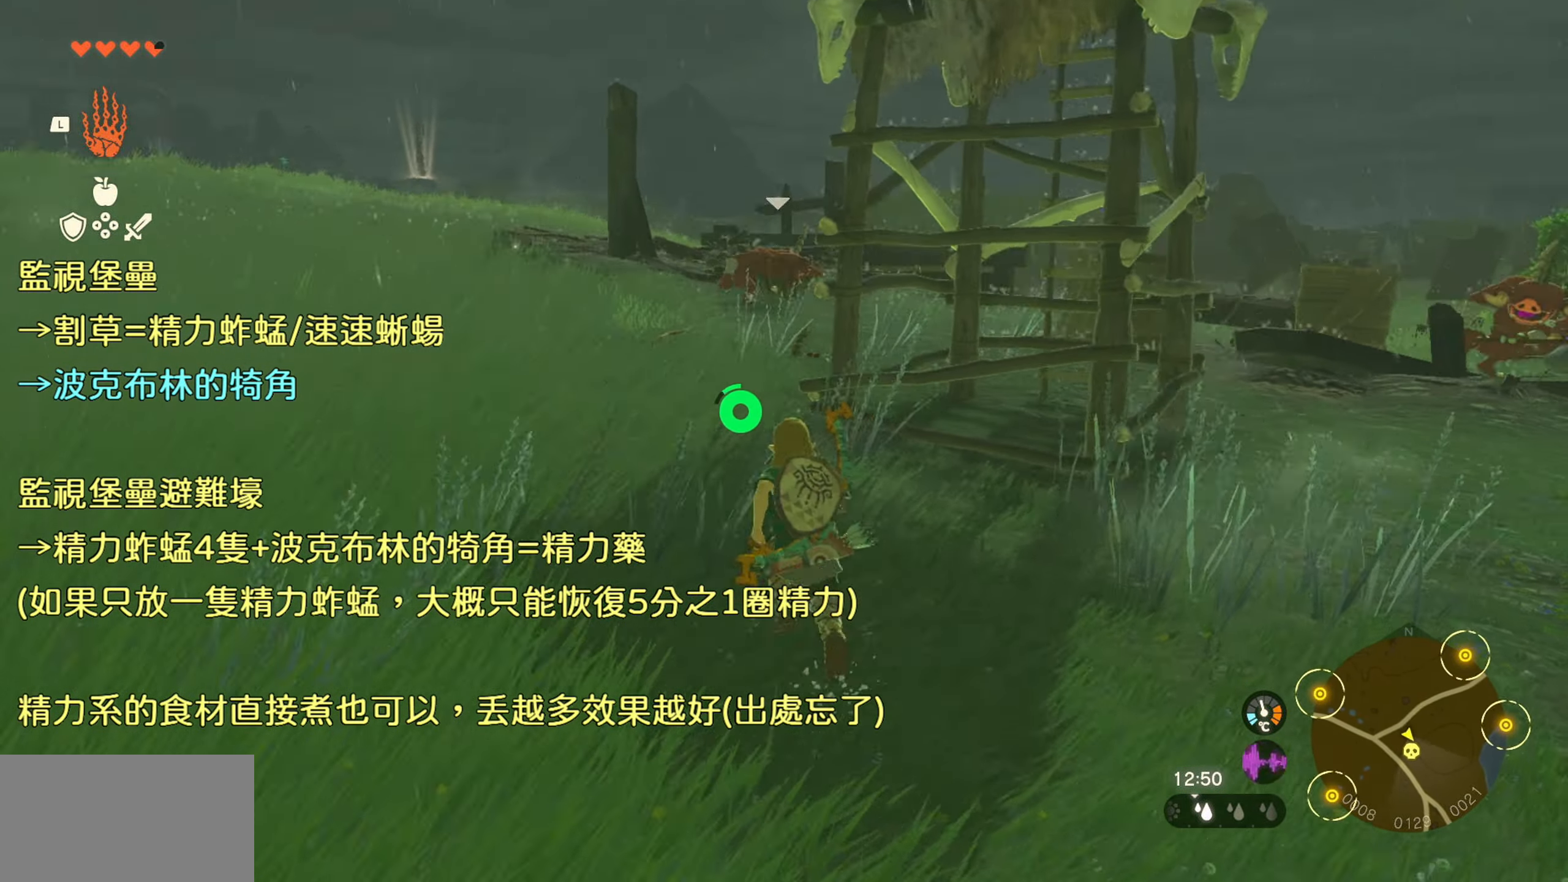
{"buttons": [], "left_stick": "up", "right_stick": "center", "events": [[83, "TRIANGLE", "down"], [300, "TRIANGLE", "up"]]}
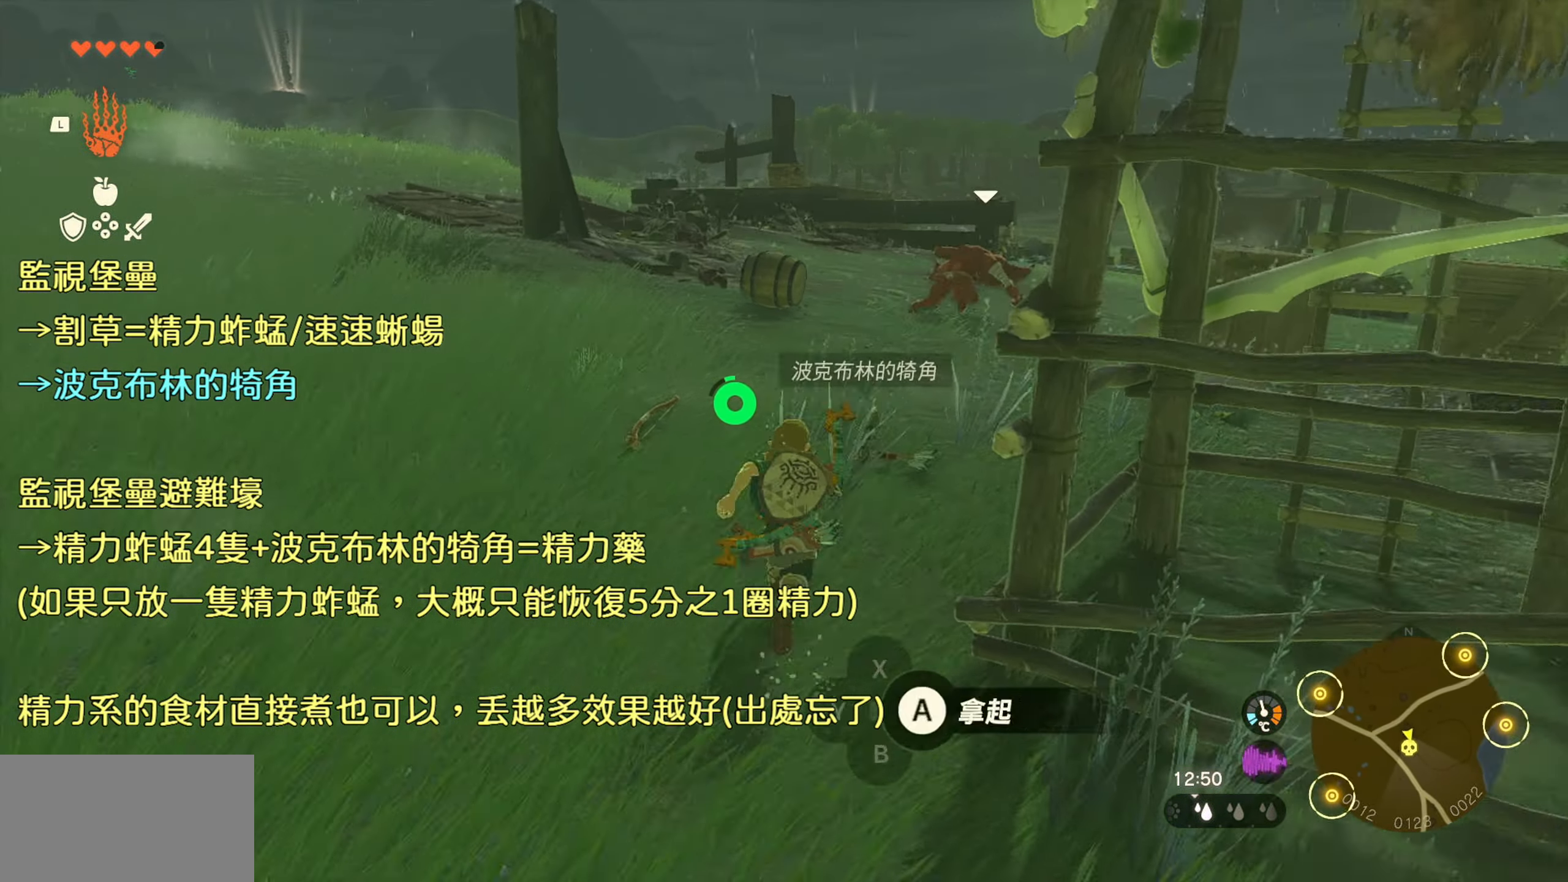
{"buttons": ["CIRCLE"], "left_stick": "left", "right_stick": "center", "events": [[17, "CIRCLE", "down"], [67, "CIRCLE", "up"], [100, "CIRCLE", "down"], [150, "CIRCLE", "up"], [183, "CIRCLE", "down"], [200, "left_stick", "center"], [233, "CIRCLE", "up"], [267, "CIRCLE", "down"], [317, "CIRCLE", "up"], [333, "left_stick", "up-left"], [350, "CIRCLE", "down"], [400, "CIRCLE", "up"], [450, "left_stick", "left"], [467, "CIRCLE", "down"]]}
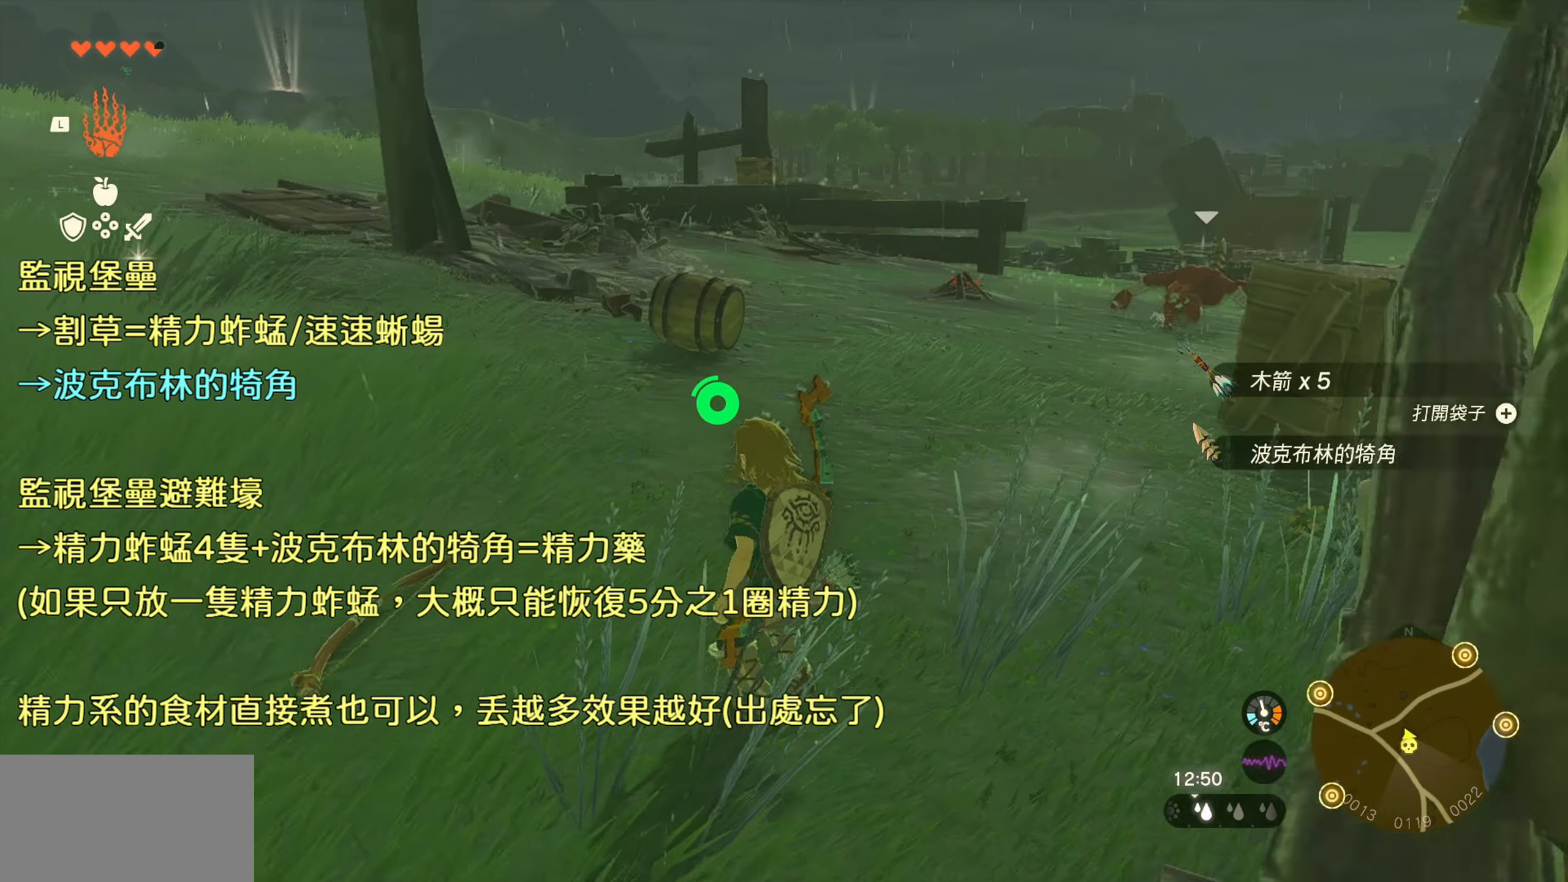
{"buttons": ["CIRCLE"], "left_stick": "left", "right_stick": "center", "events": [[17, "CIRCLE", "up"], [67, "CIRCLE", "down"], [100, "CIRCLE", "up"], [150, "CIRCLE", "down"]]}
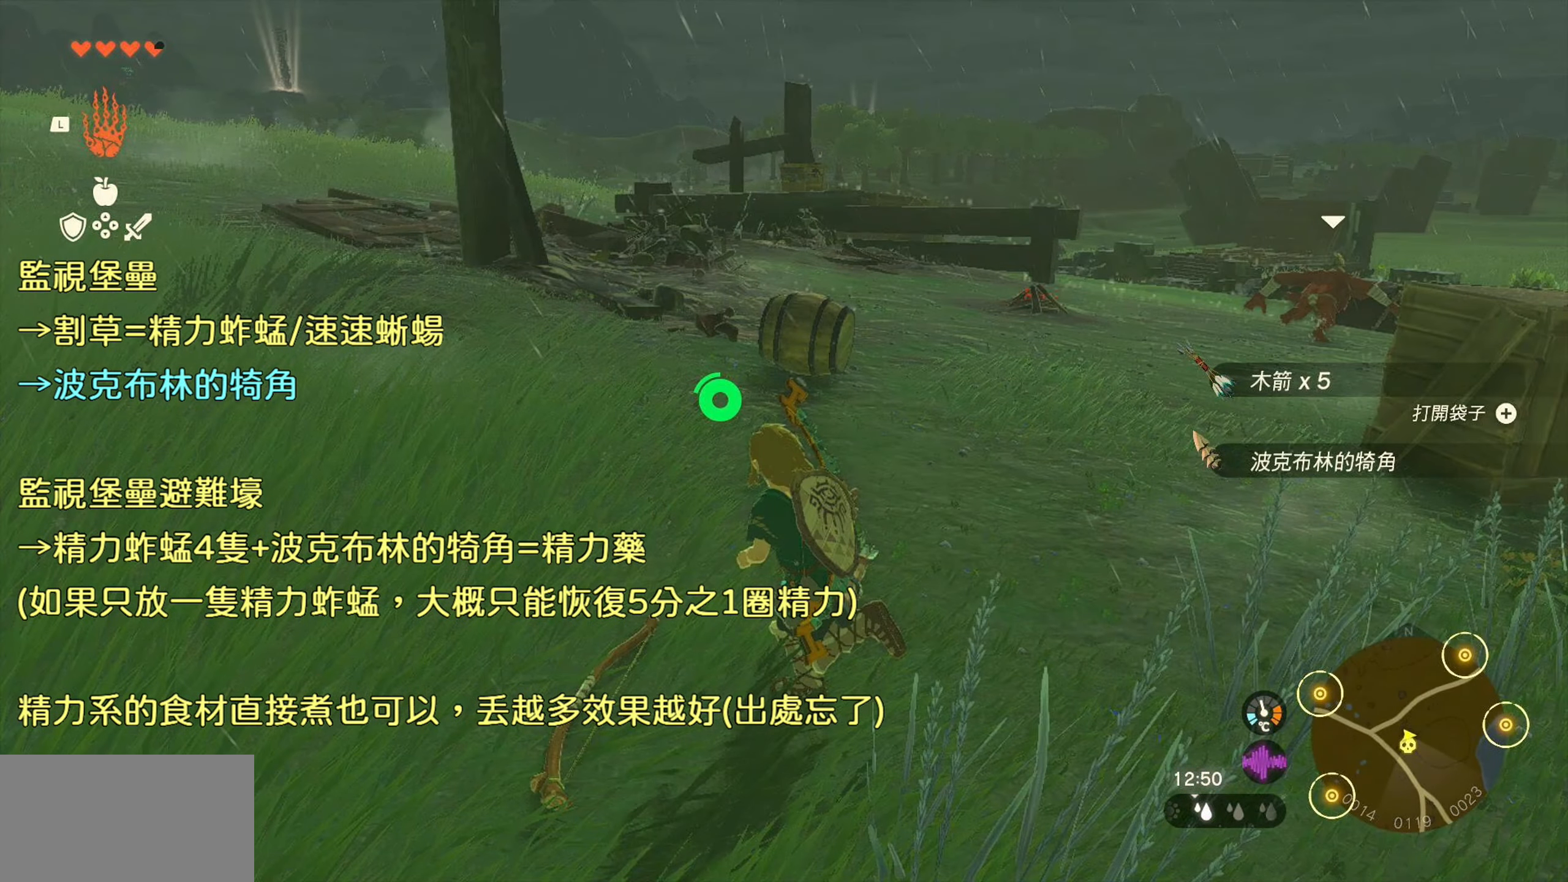
{"buttons": ["CIRCLE"], "left_stick": "left", "right_stick": "center", "events": []}
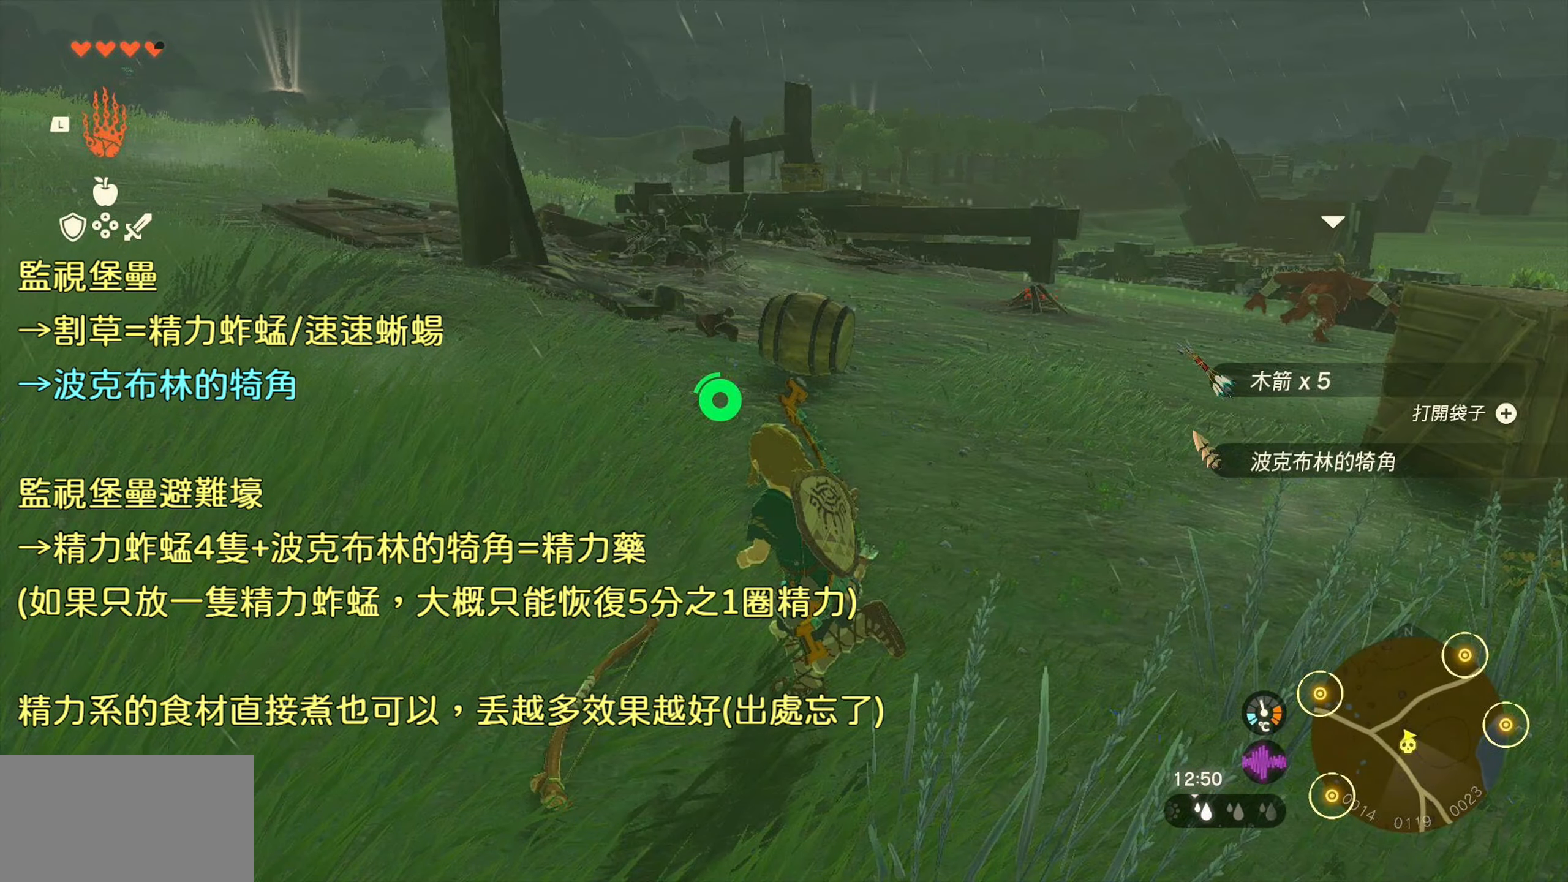
{"buttons": ["CIRCLE"], "left_stick": "left", "right_stick": "center", "events": []}
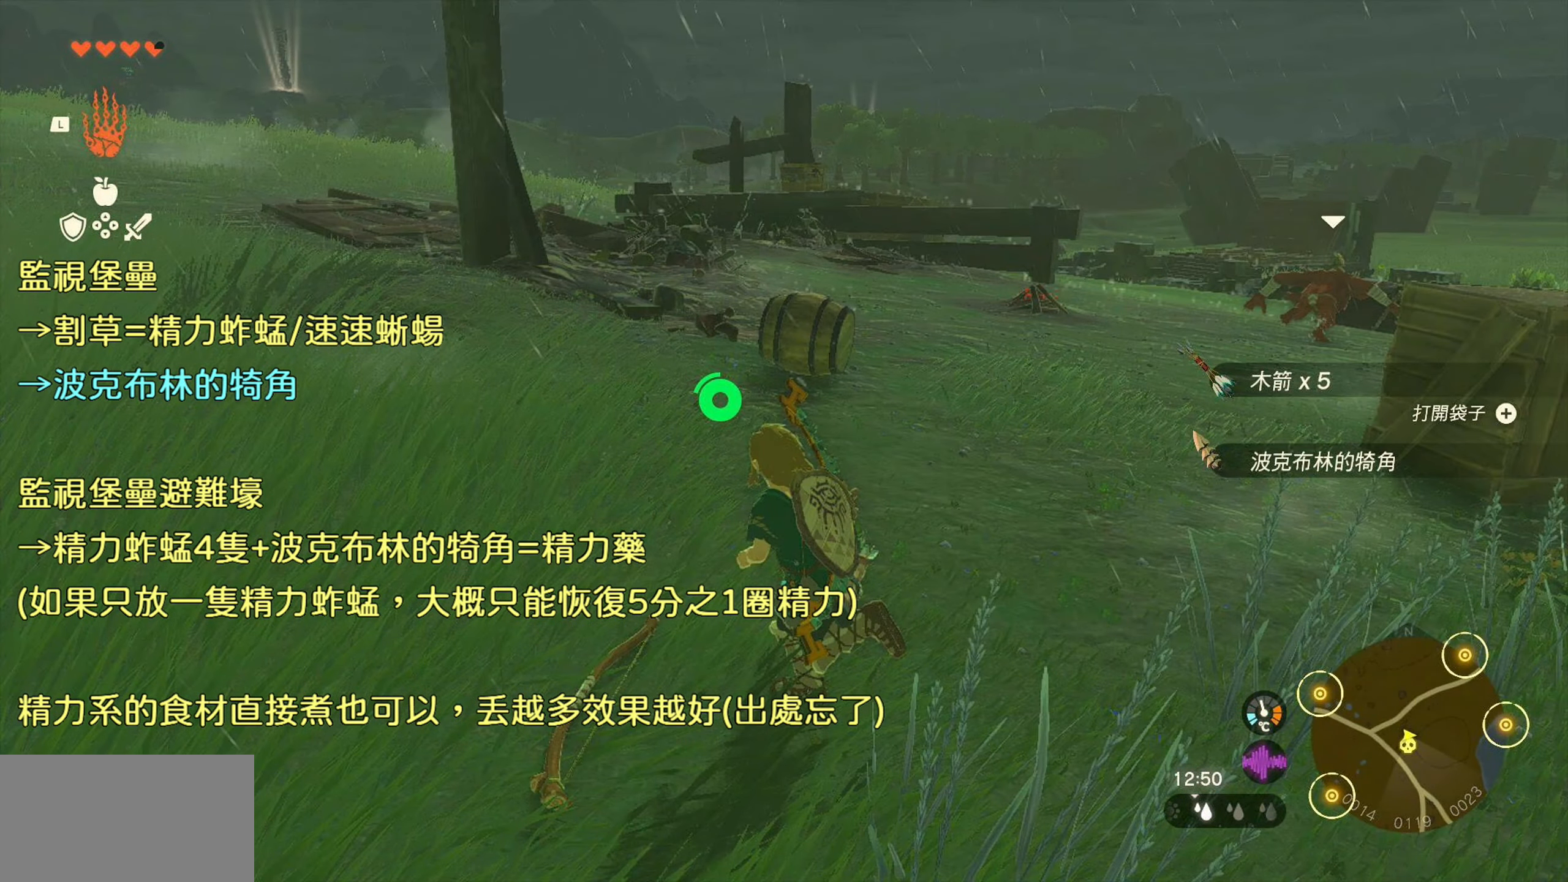
{"buttons": ["CIRCLE"], "left_stick": "left", "right_stick": "center", "events": []}
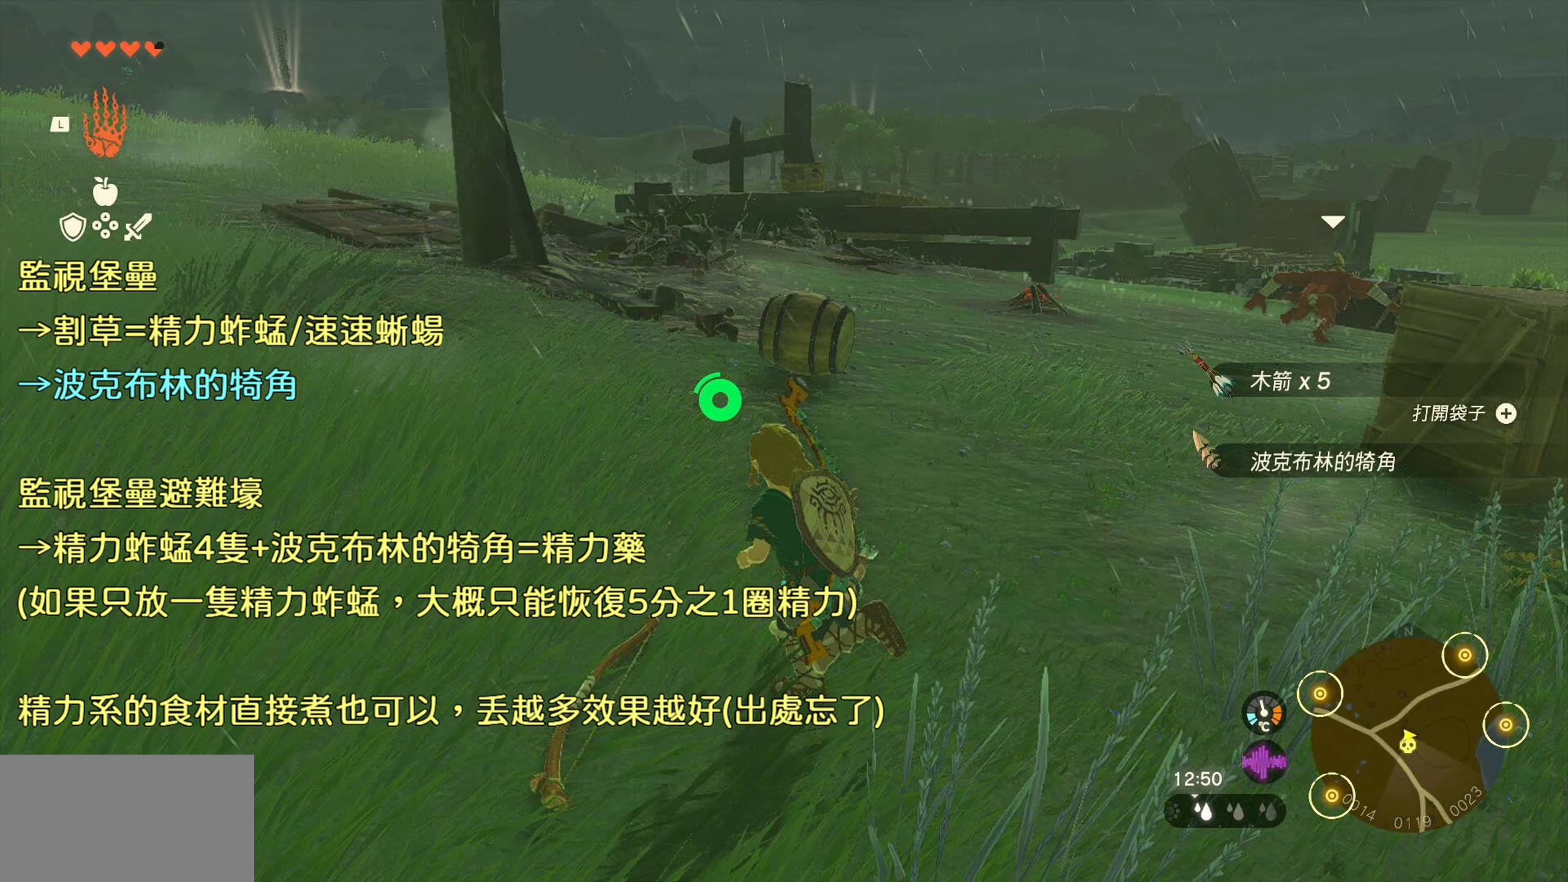
{"buttons": [], "left_stick": "center", "right_stick": "center", "events": [[167, "CIRCLE", "up"], [167, "left_stick", "center"]]}
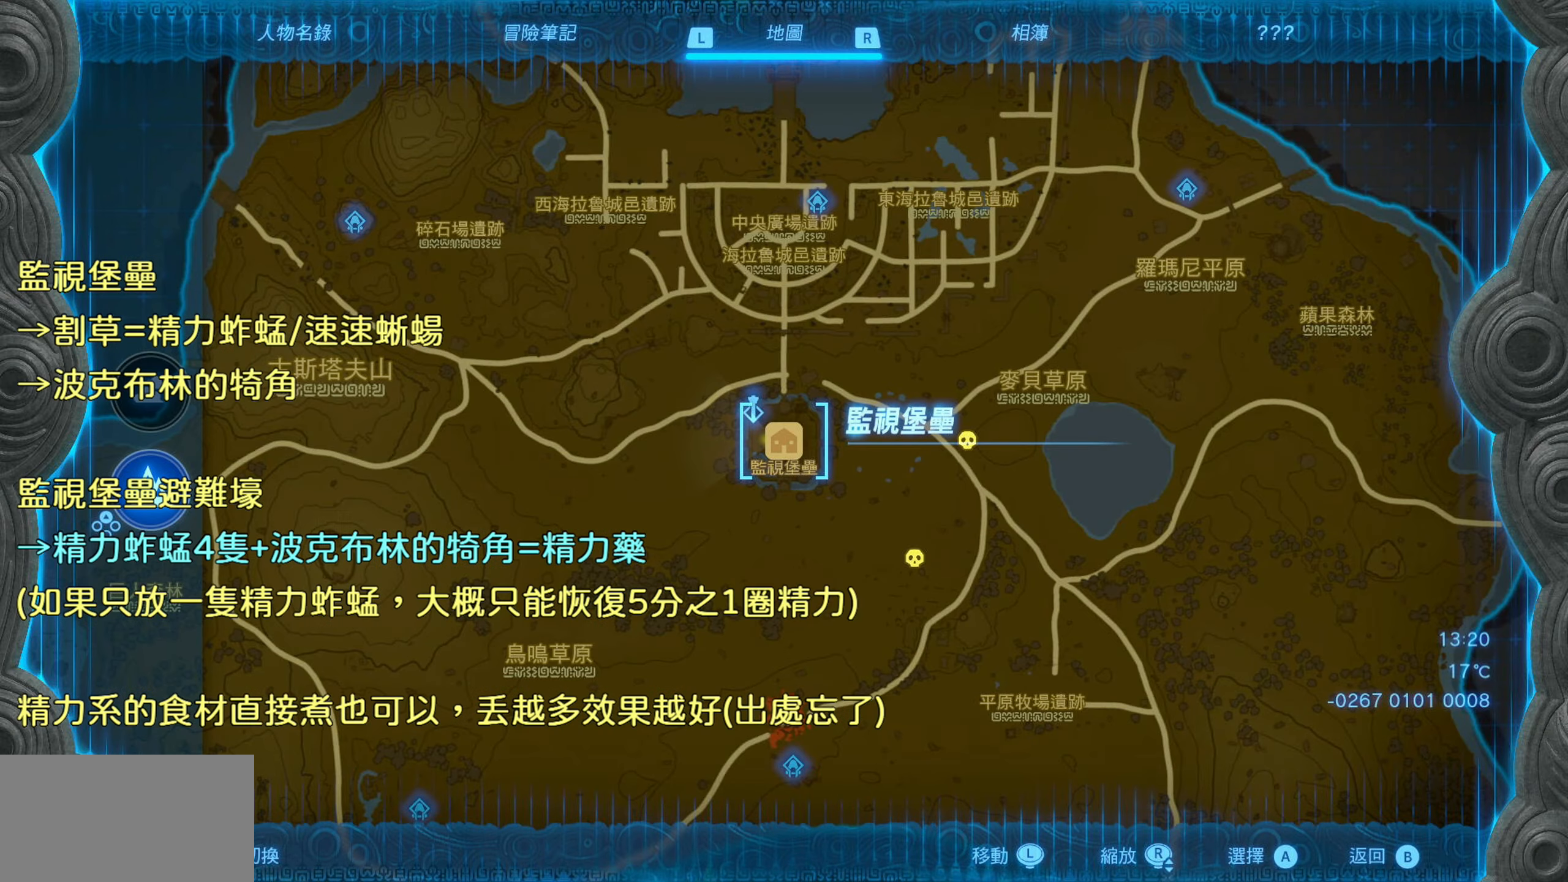
{"buttons": [], "left_stick": "center", "right_stick": "center", "events": []}
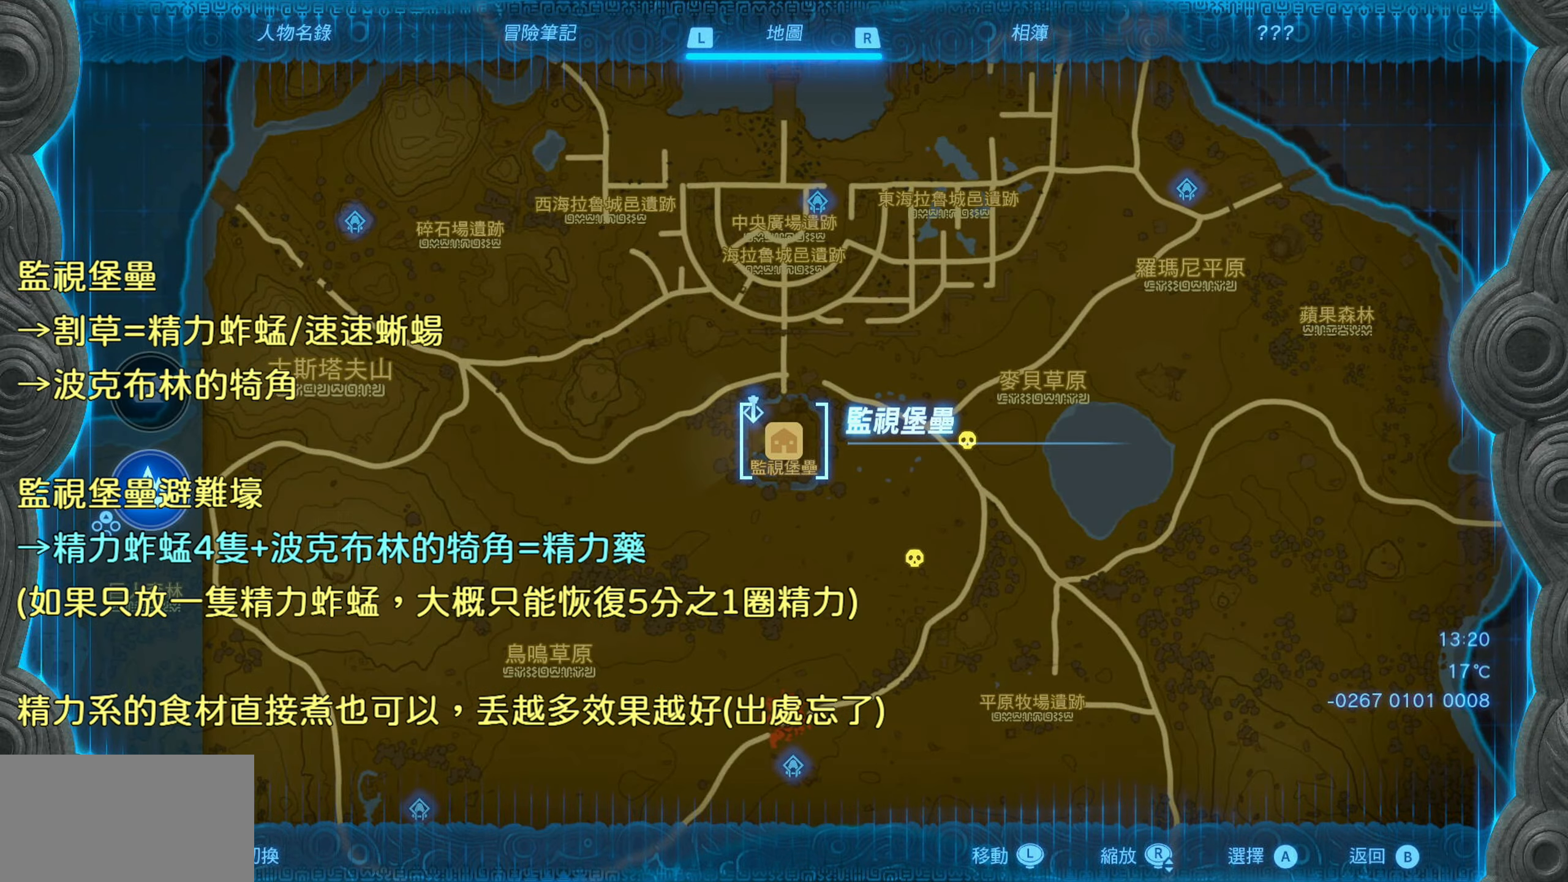
{"buttons": [], "left_stick": "center", "right_stick": "up", "events": [[384, "right_stick", "up"]]}
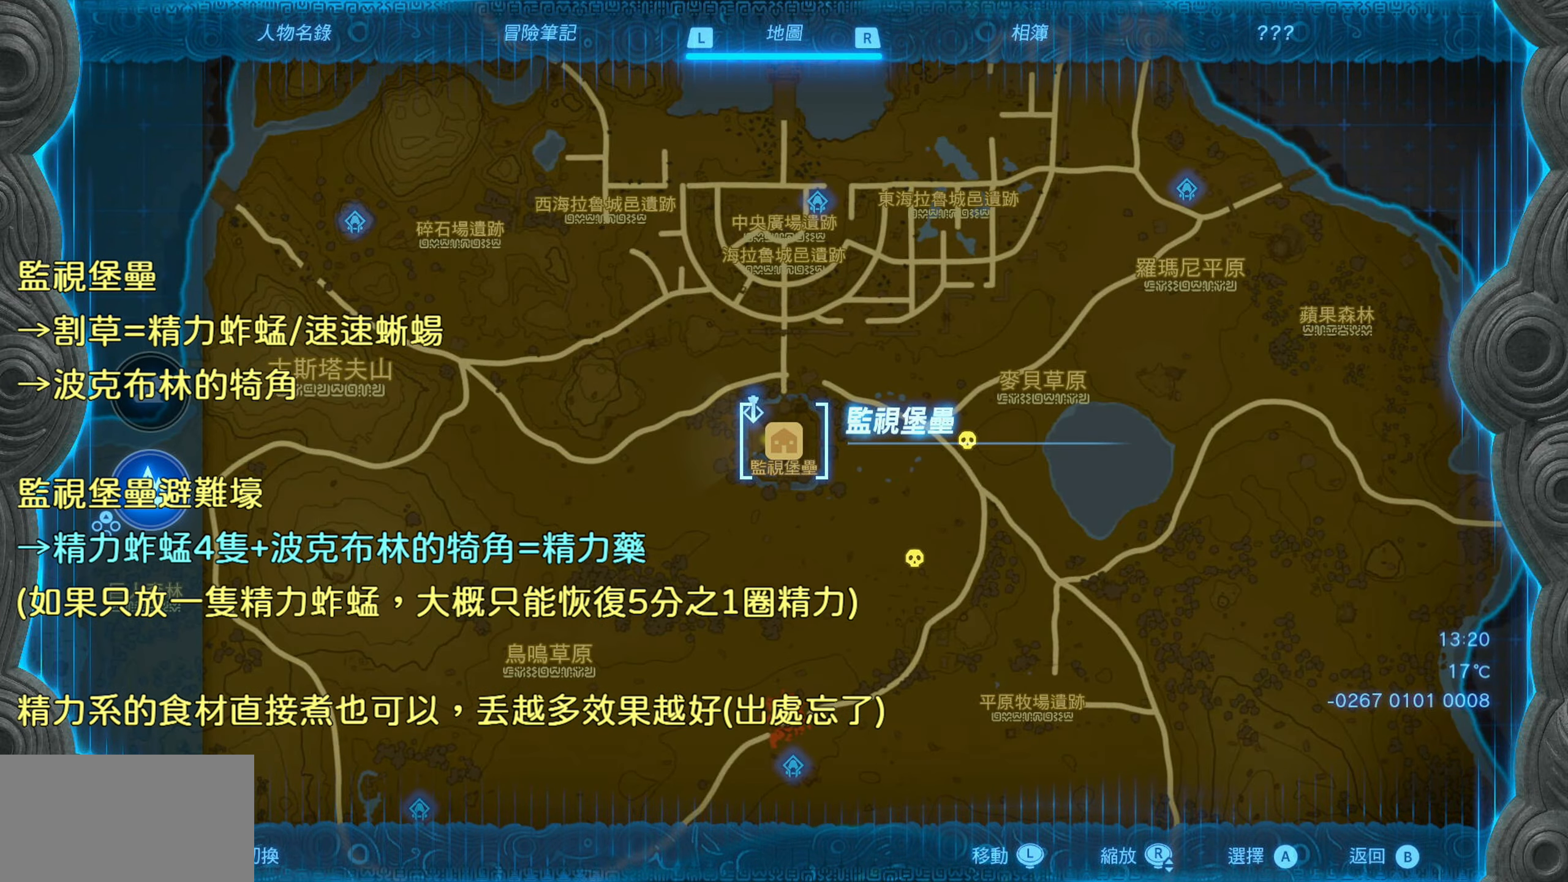
{"buttons": [], "left_stick": "center", "right_stick": "center", "events": [[34, "right_stick", "center"]]}
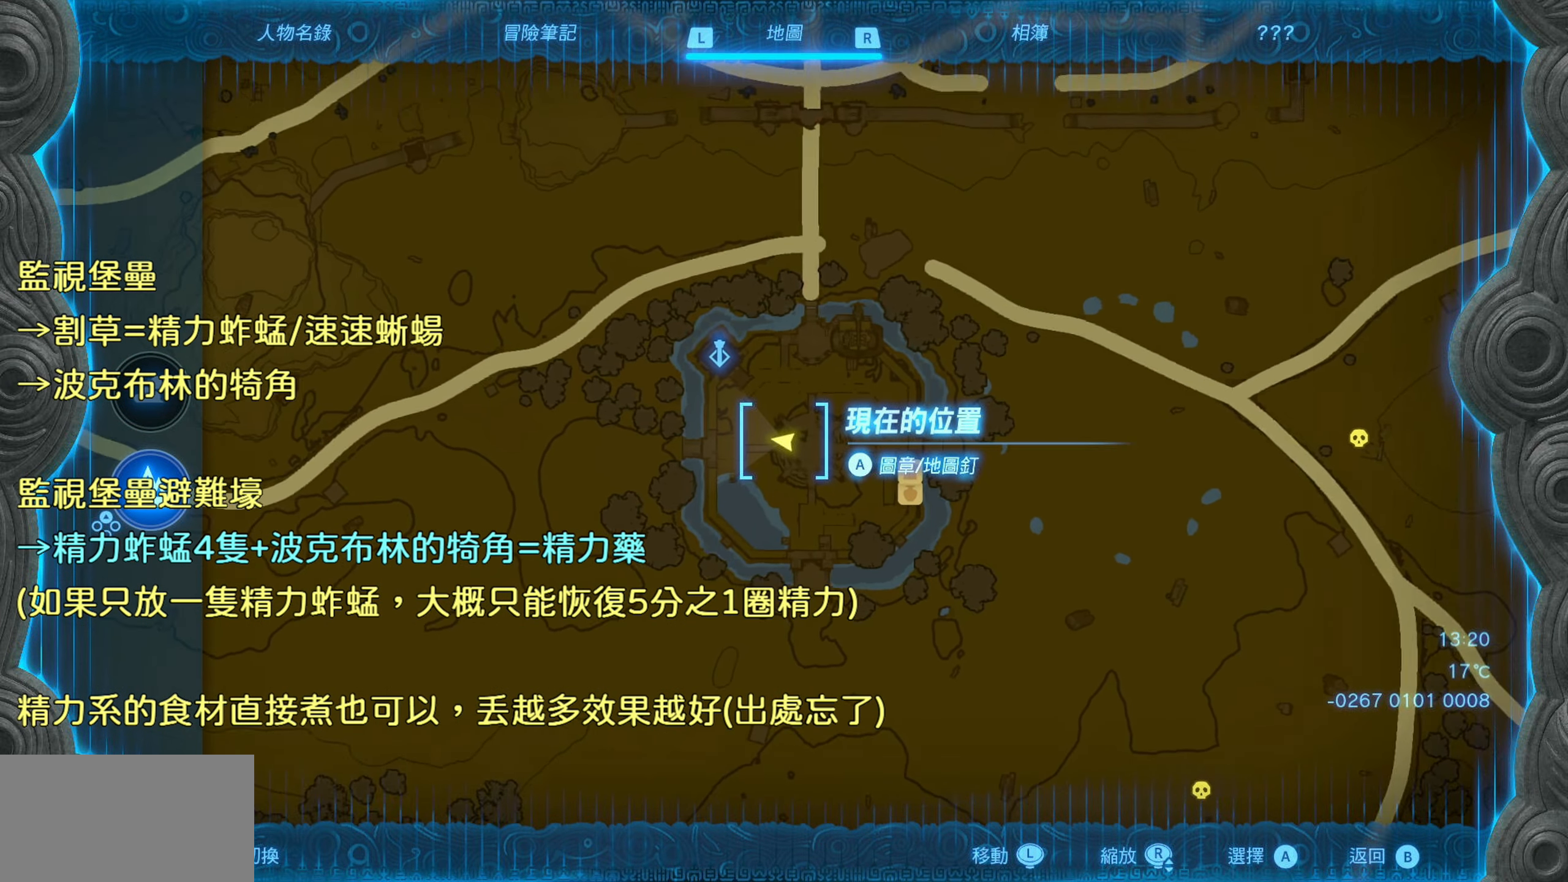
{"buttons": [], "left_stick": "center", "right_stick": "center", "events": []}
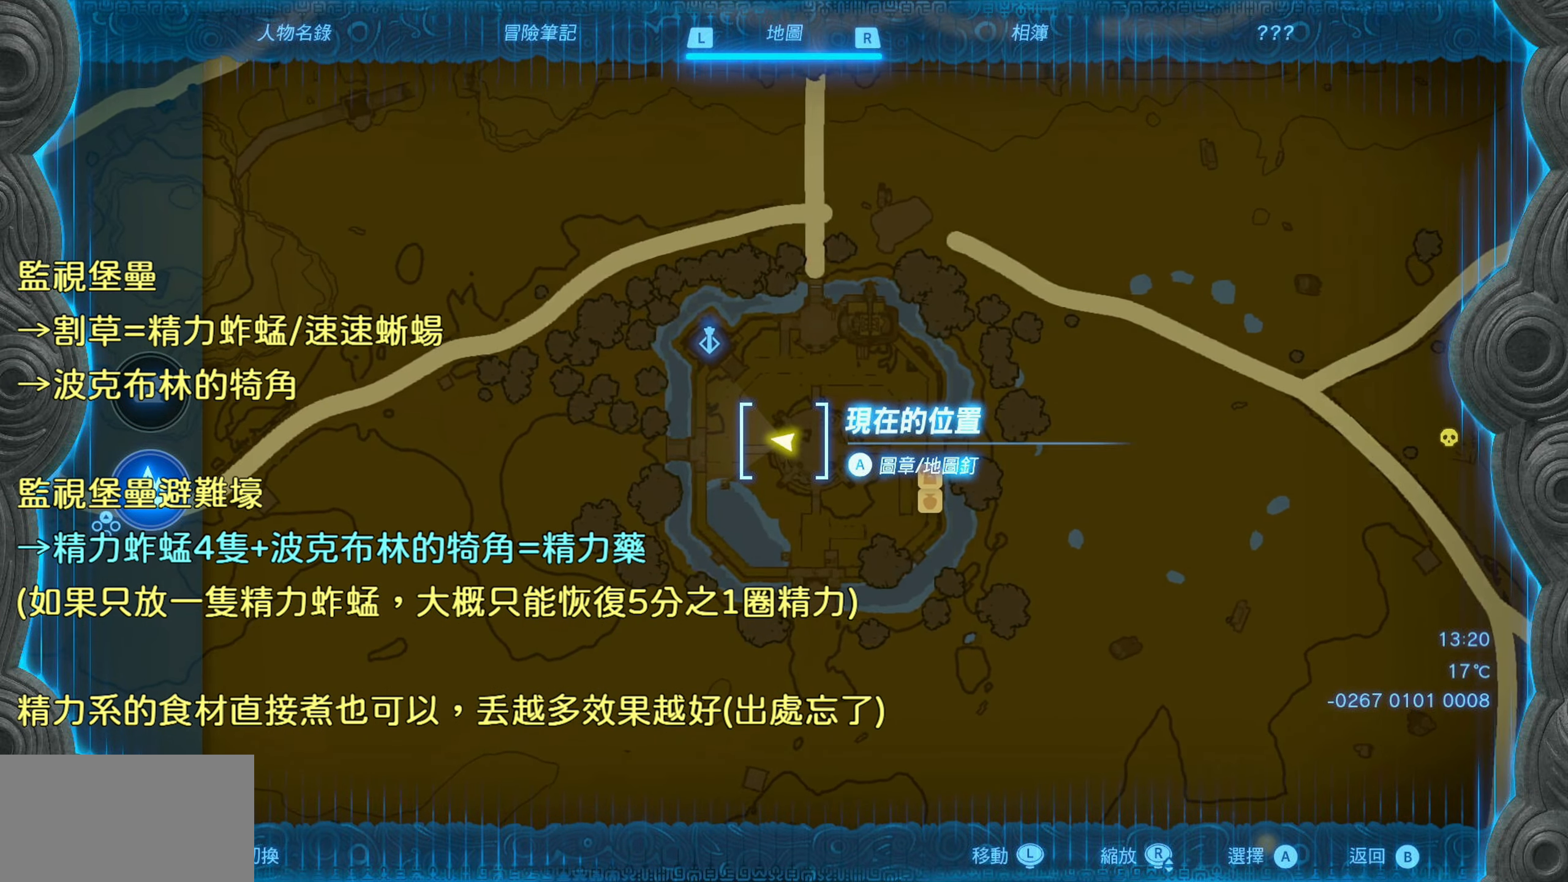
{"buttons": [], "left_stick": "center", "right_stick": "center", "events": [[150, "CROSS", "down"], [300, "CROSS", "up"]]}
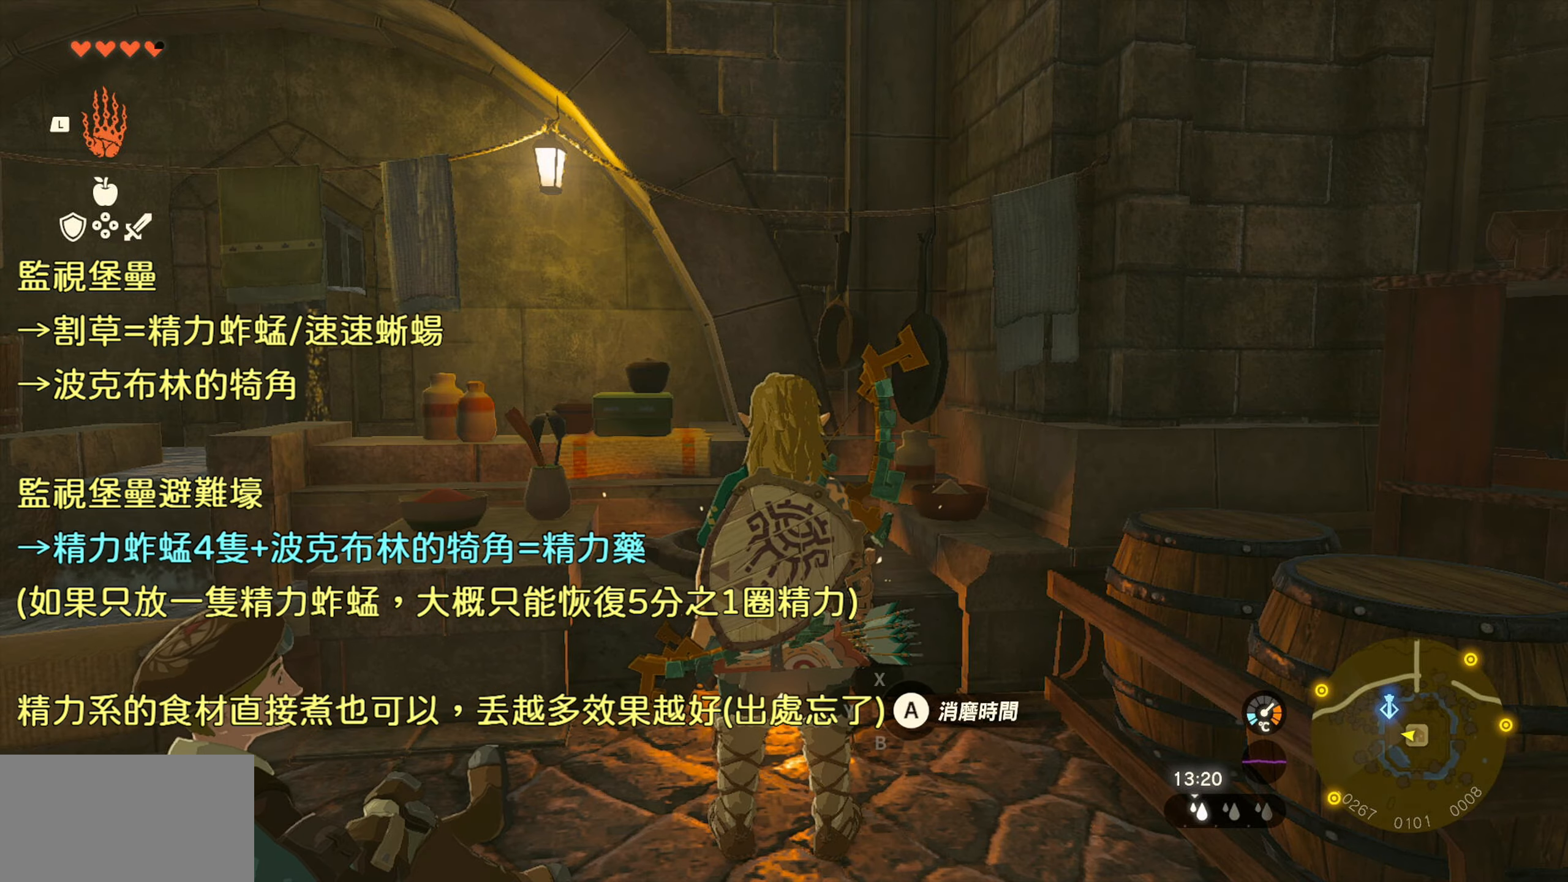
{"buttons": [], "left_stick": "center", "right_stick": "center", "events": []}
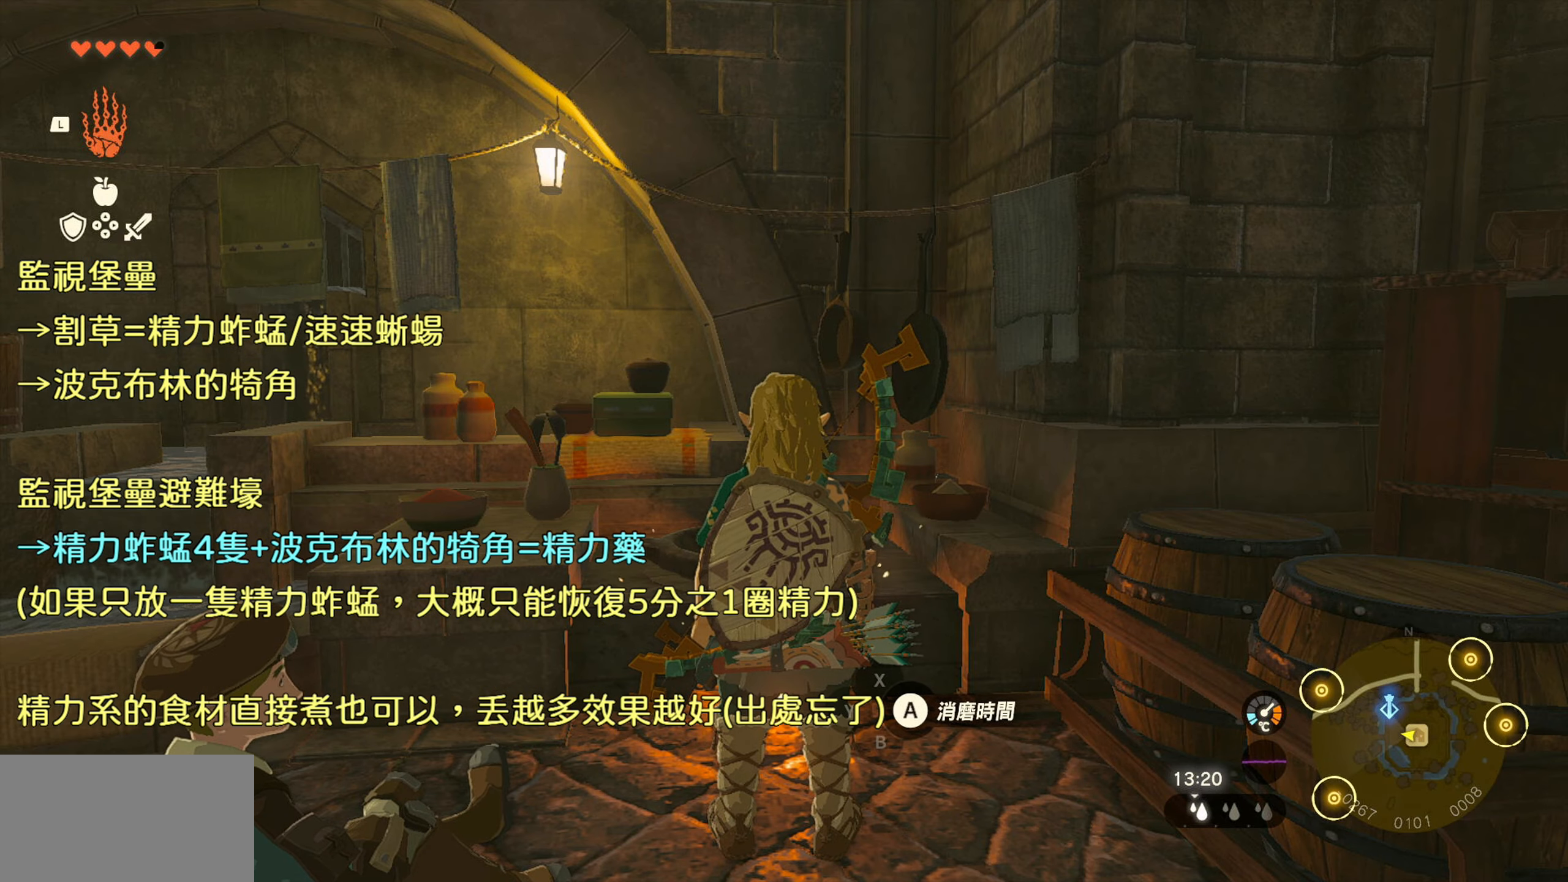
{"buttons": [], "left_stick": "center", "right_stick": "center", "events": []}
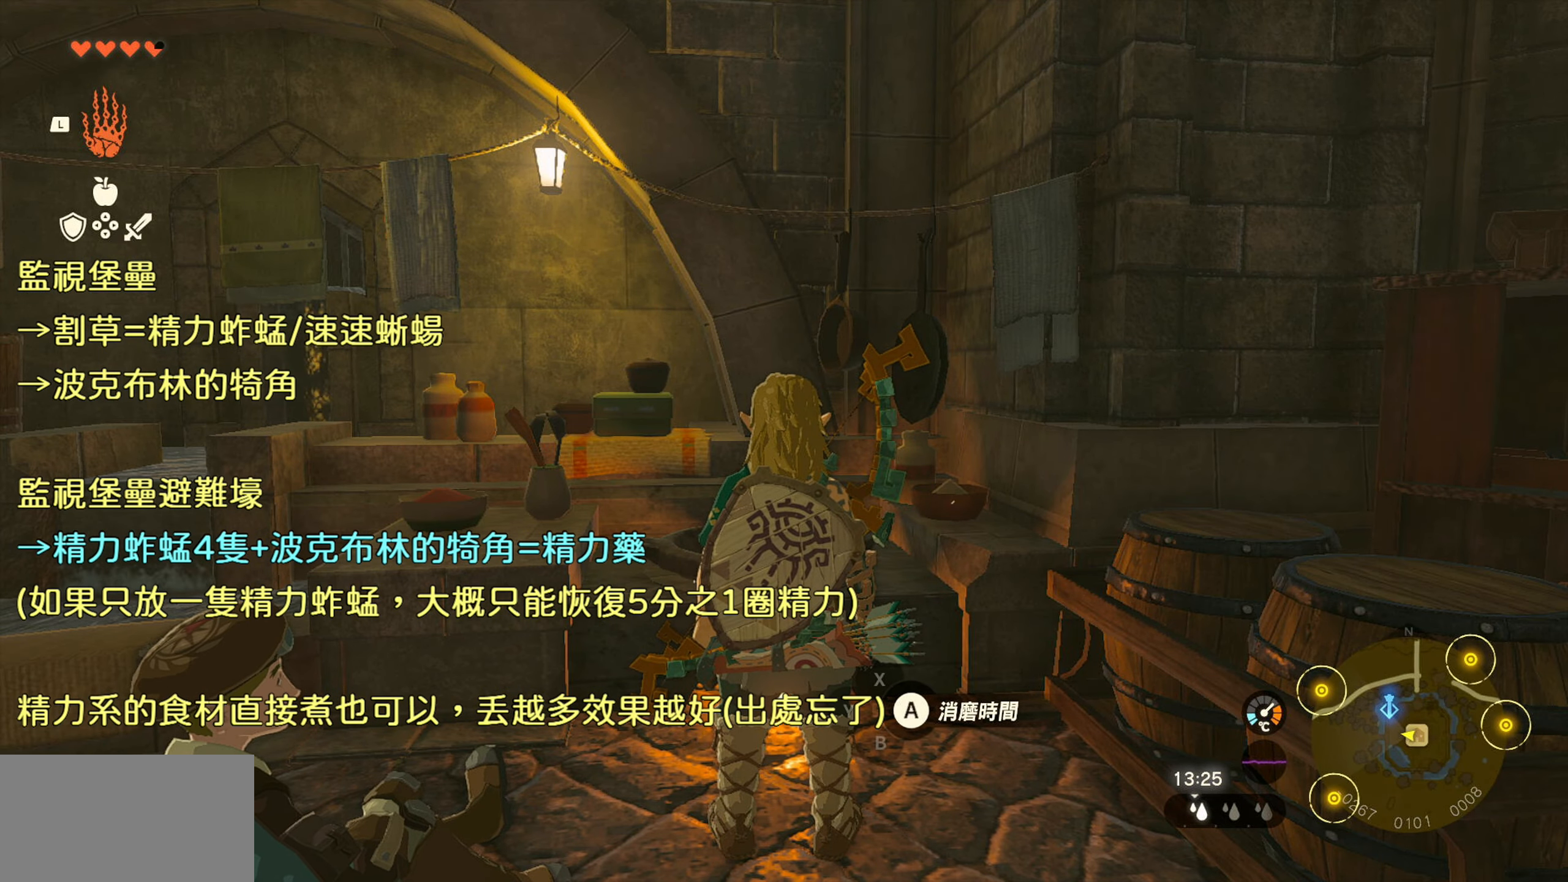
{"buttons": [], "left_stick": "center", "right_stick": "center", "events": [[67, "START", "down"], [217, "START", "up"]]}
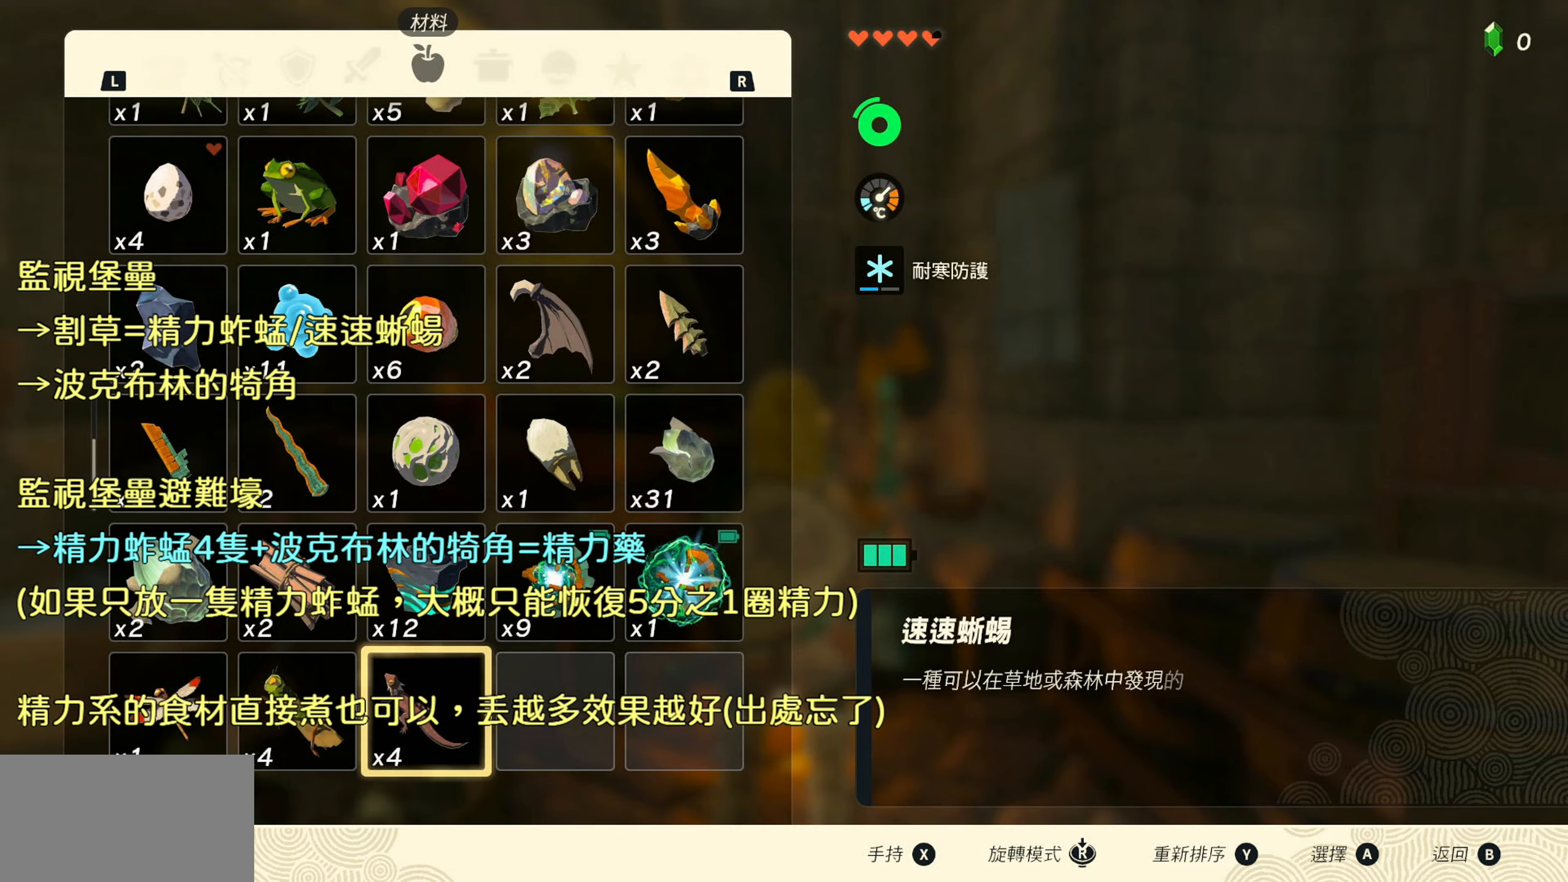
{"buttons": [], "left_stick": "center", "right_stick": "center", "events": []}
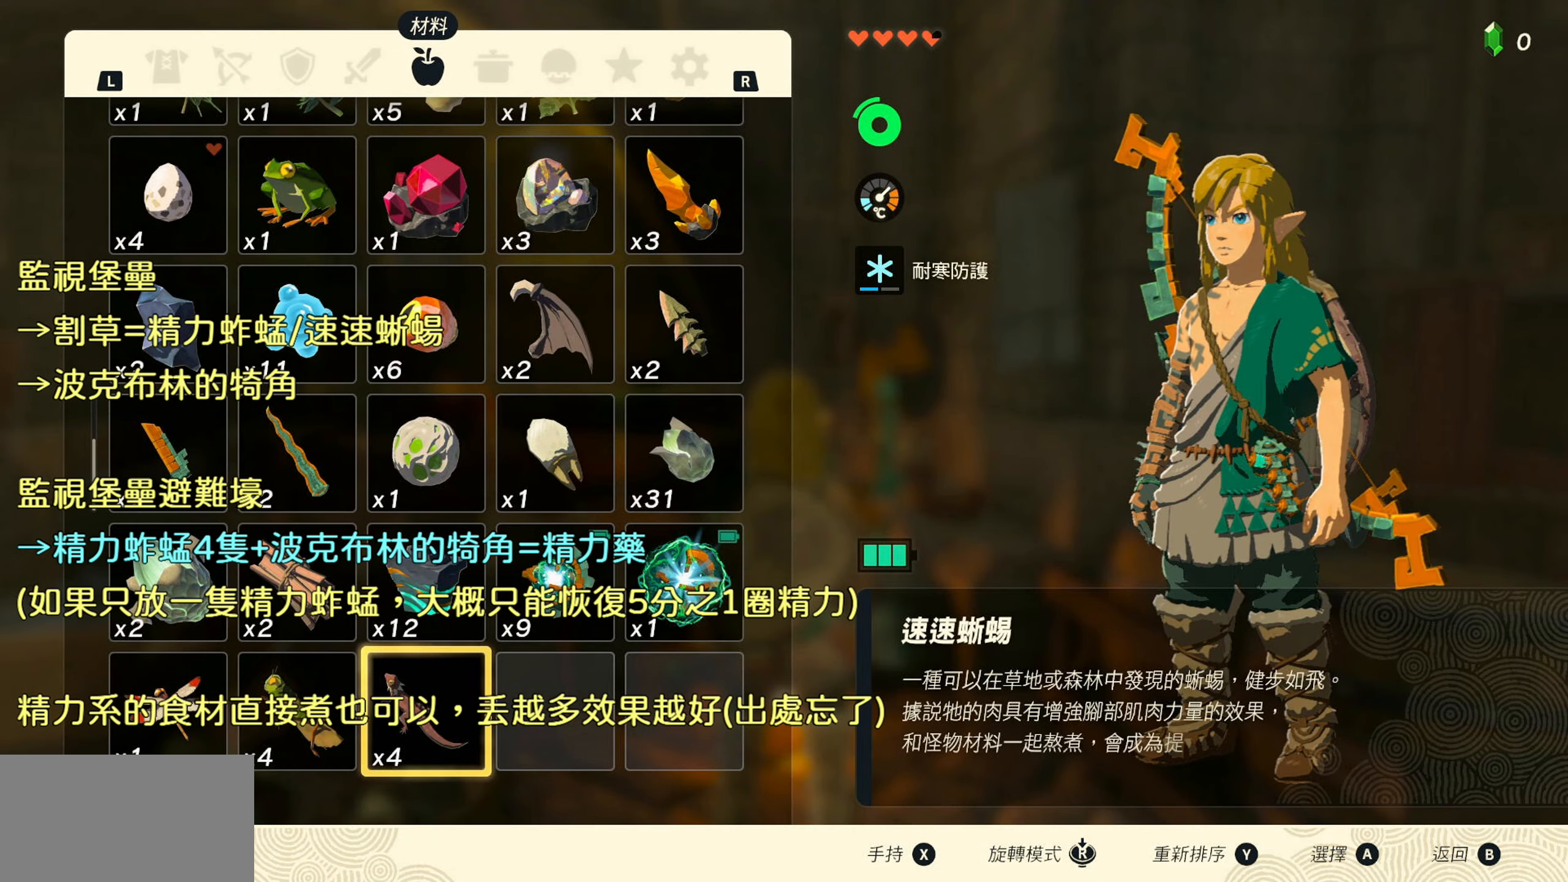
{"buttons": [], "left_stick": "center", "right_stick": "center", "events": [[316, "DPAD_LEFT", "down"], [433, "DPAD_LEFT", "up"]]}
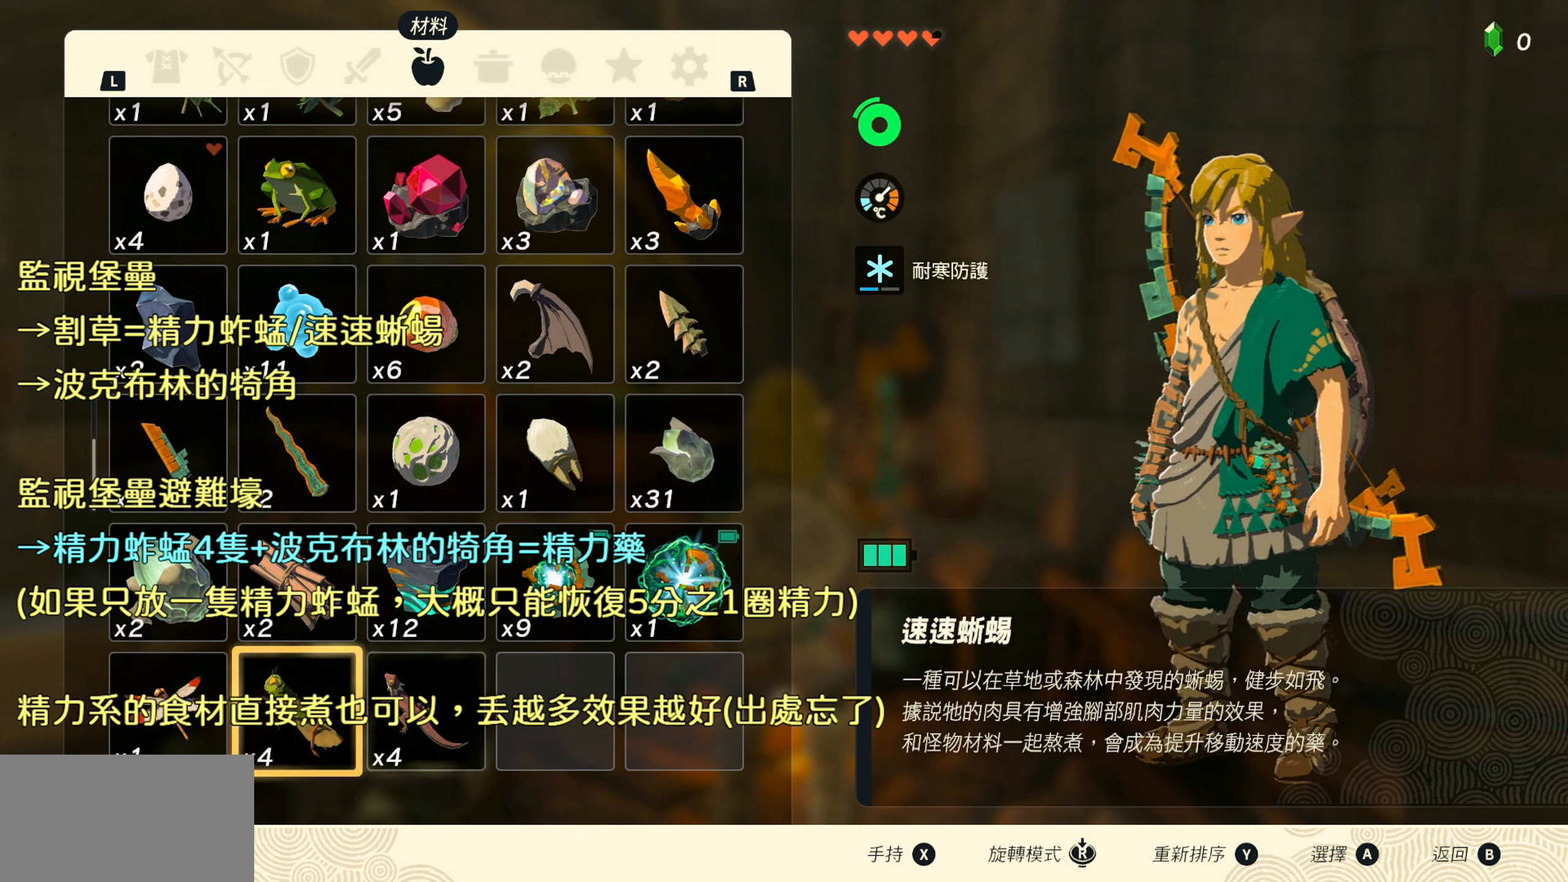
{"buttons": [], "left_stick": "center", "right_stick": "center", "events": [[233, "CIRCLE", "down"], [350, "CIRCLE", "up"]]}
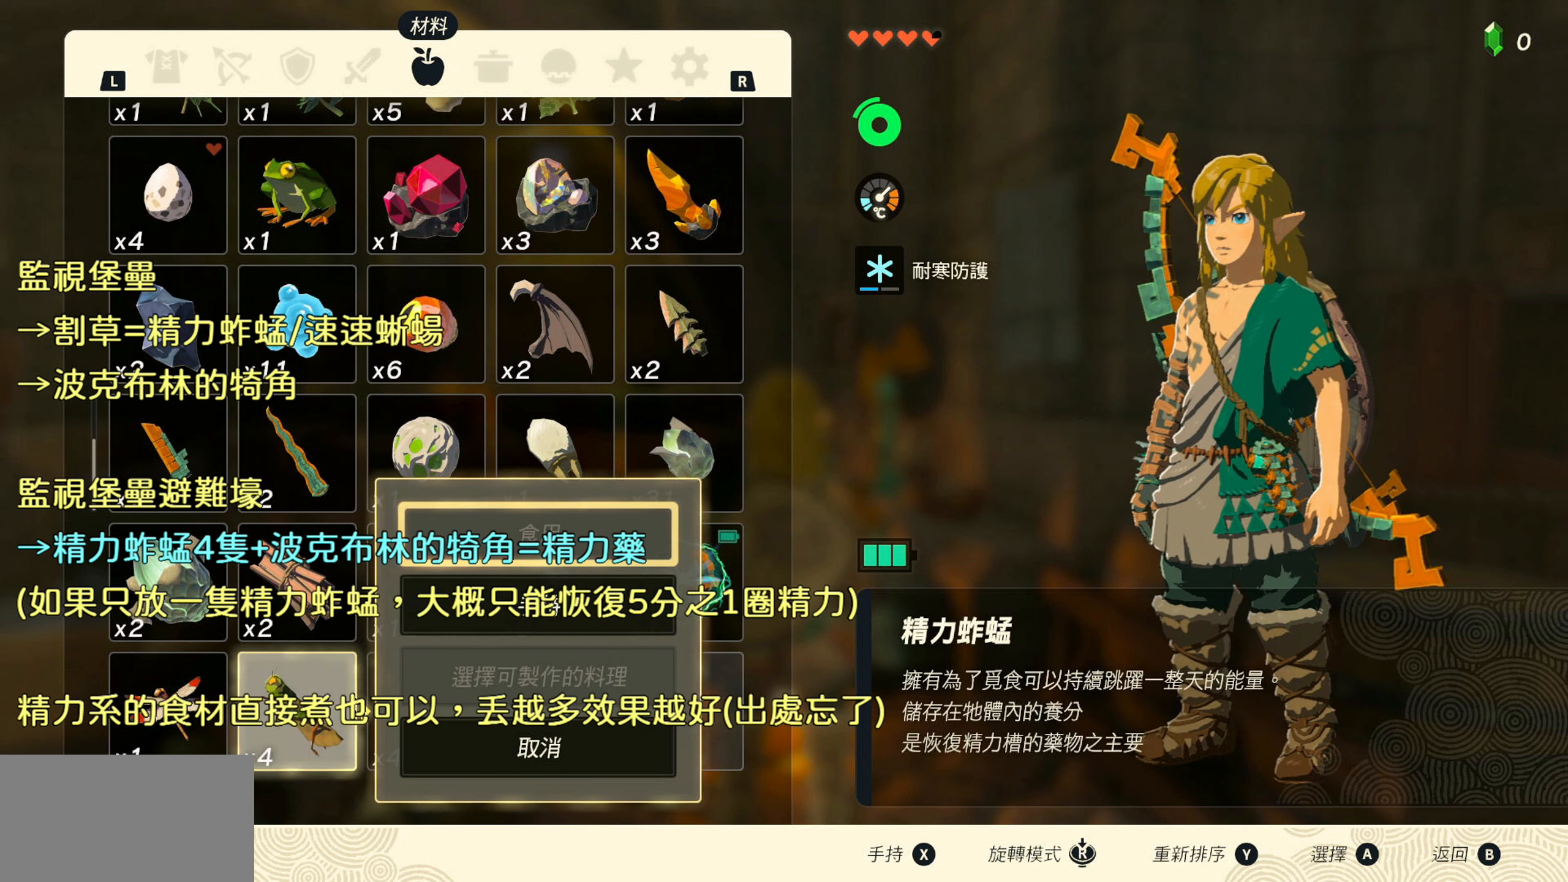
{"buttons": ["DPAD_DOWN"], "left_stick": "center", "right_stick": "center", "events": [[466, "DPAD_DOWN", "down"]]}
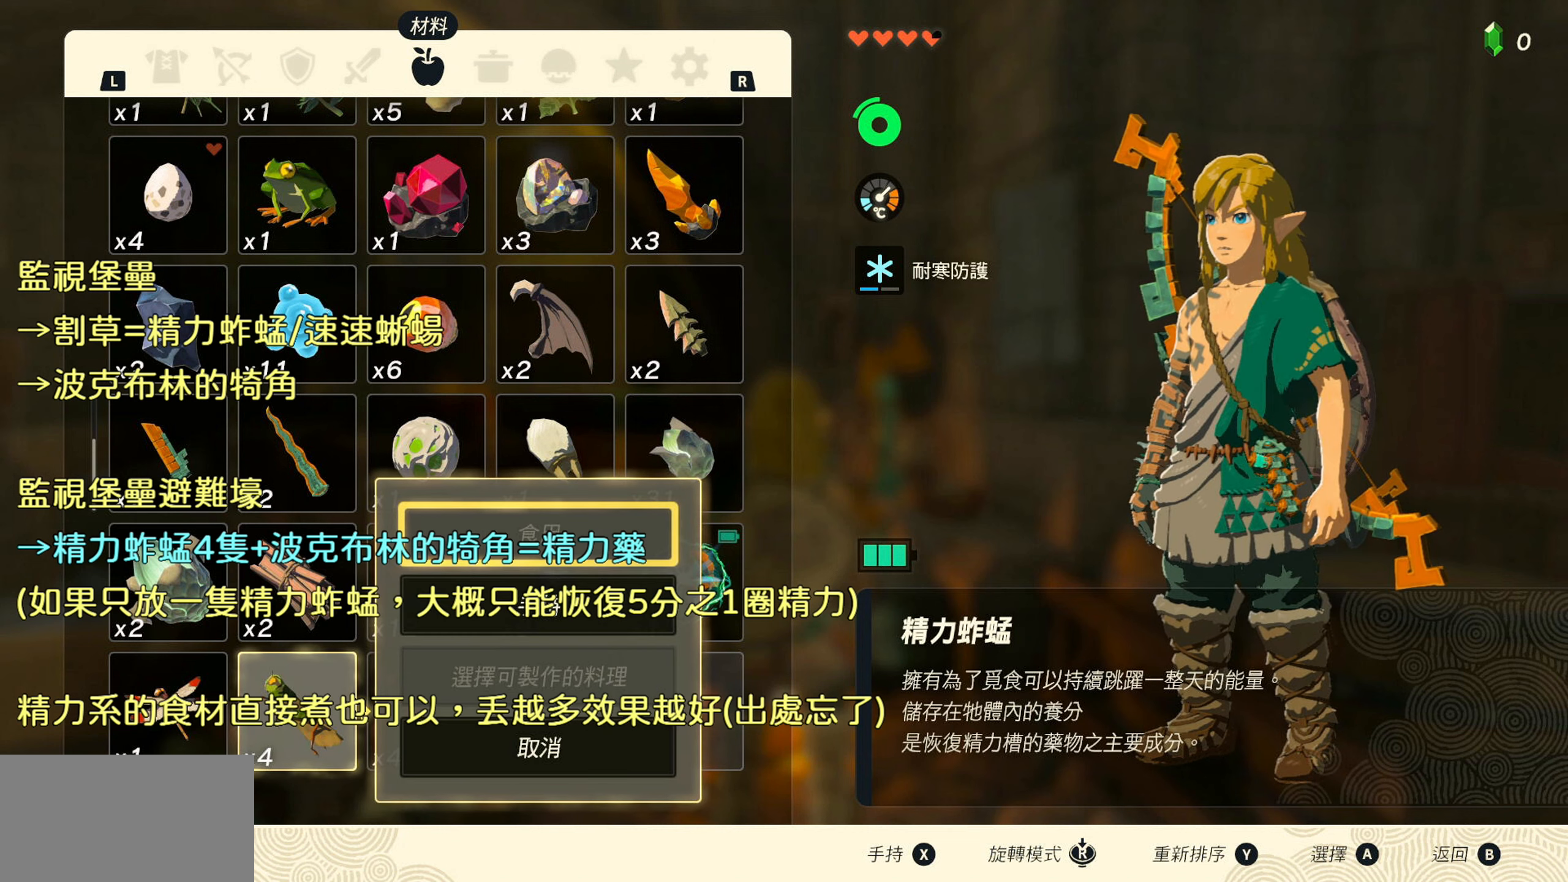
{"buttons": [], "left_stick": "center", "right_stick": "center", "events": [[33, "DPAD_DOWN", "up"], [200, "CIRCLE", "down"], [300, "CIRCLE", "up"]]}
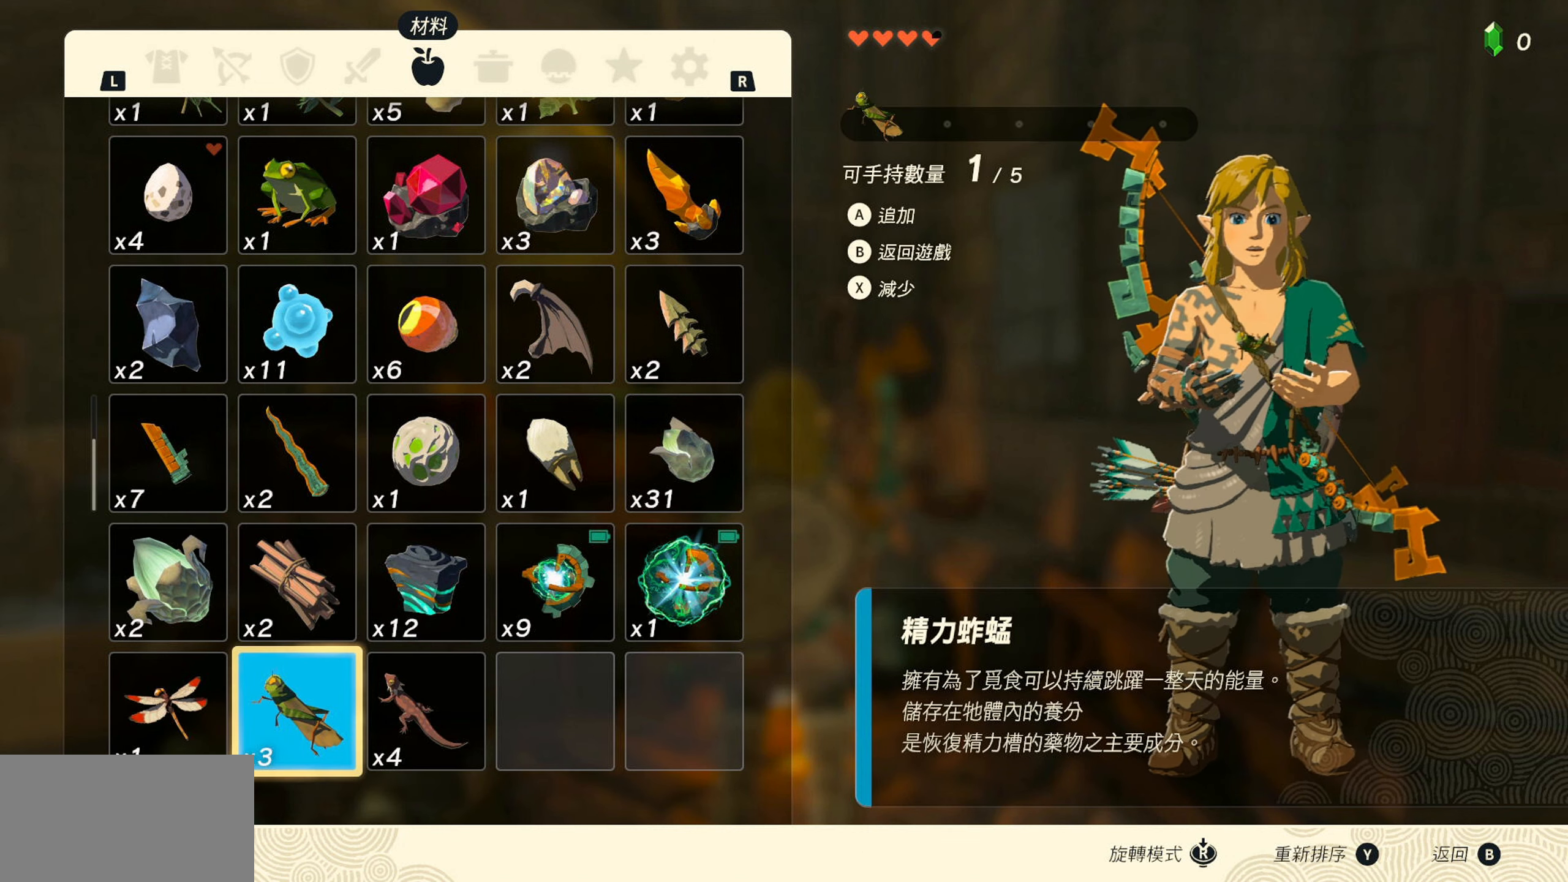
{"buttons": ["CIRCLE"], "left_stick": "center", "right_stick": "center", "events": [[150, "CIRCLE", "down"], [266, "CIRCLE", "up"], [433, "CIRCLE", "down"]]}
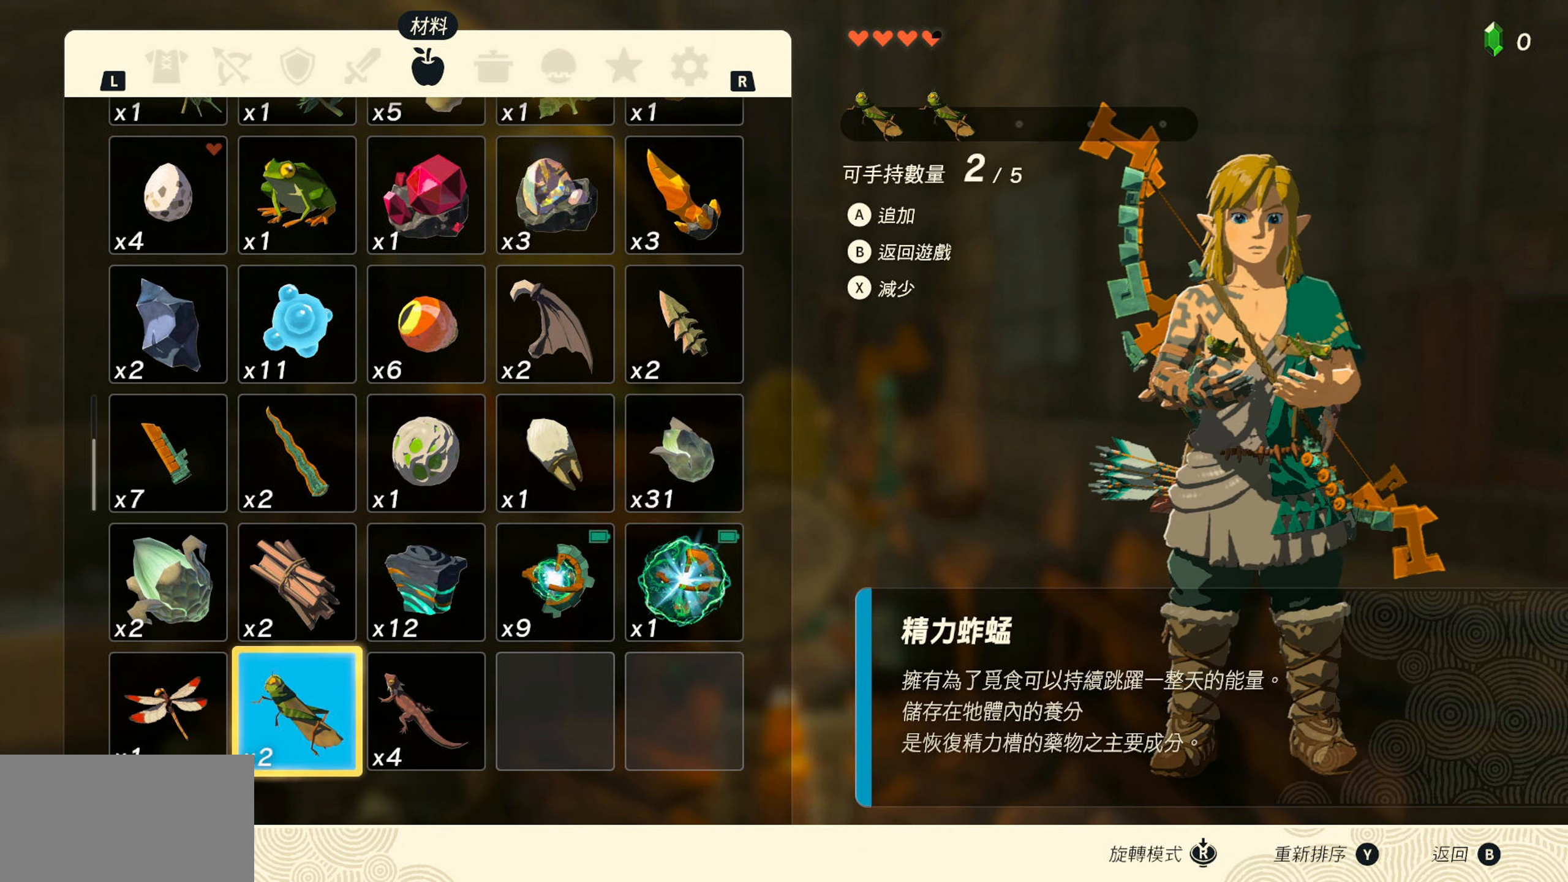
{"buttons": [], "left_stick": "center", "right_stick": "center", "events": [[33, "CIRCLE", "up"], [216, "CIRCLE", "down"], [333, "CIRCLE", "up"]]}
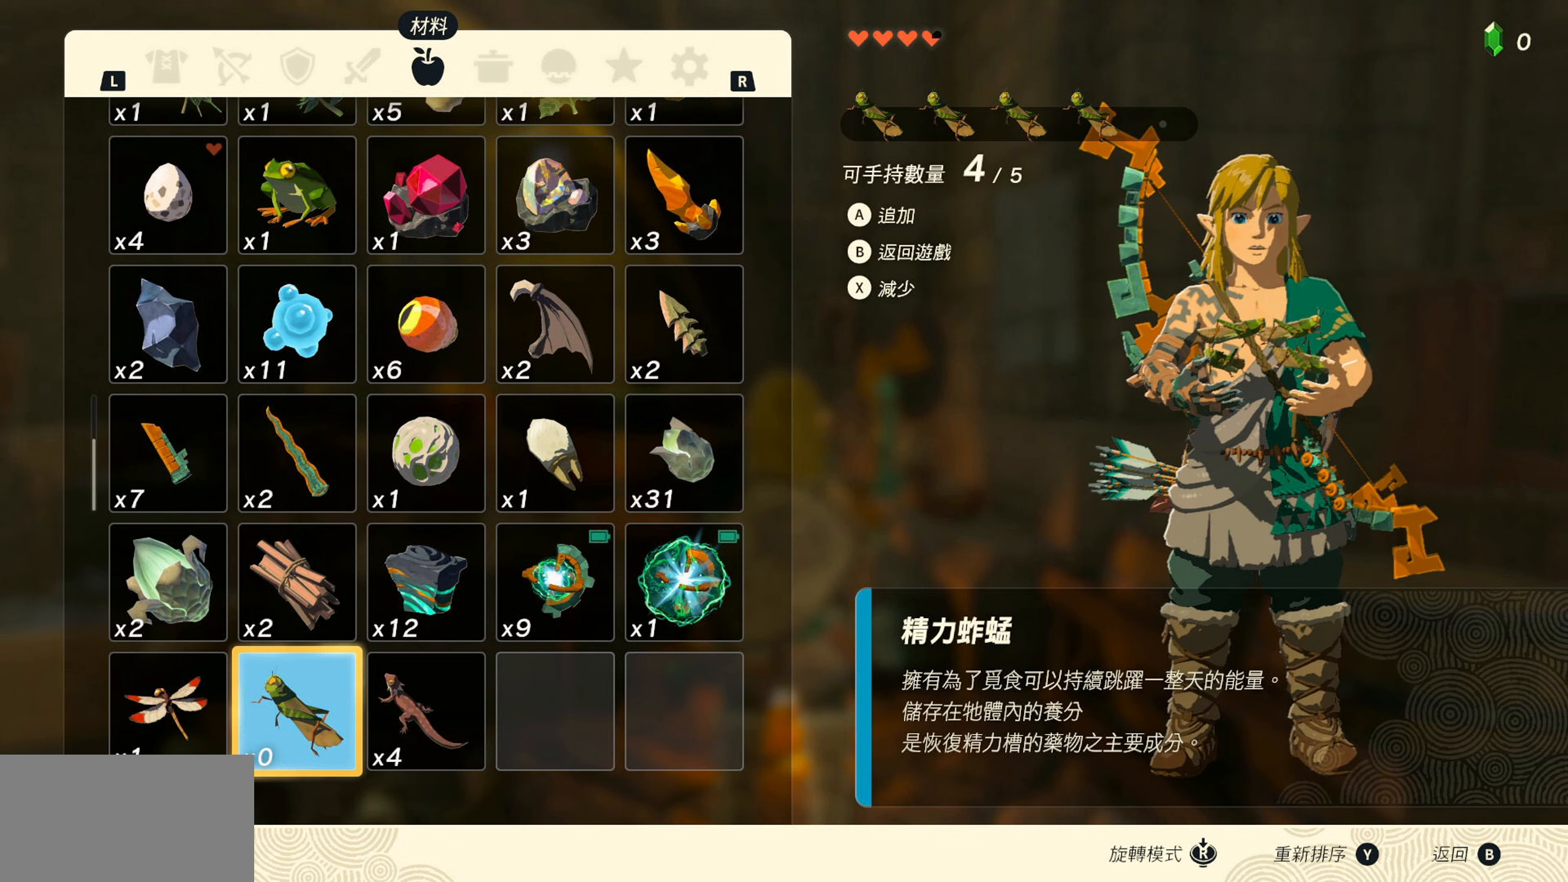
{"buttons": [], "left_stick": "center", "right_stick": "center", "events": []}
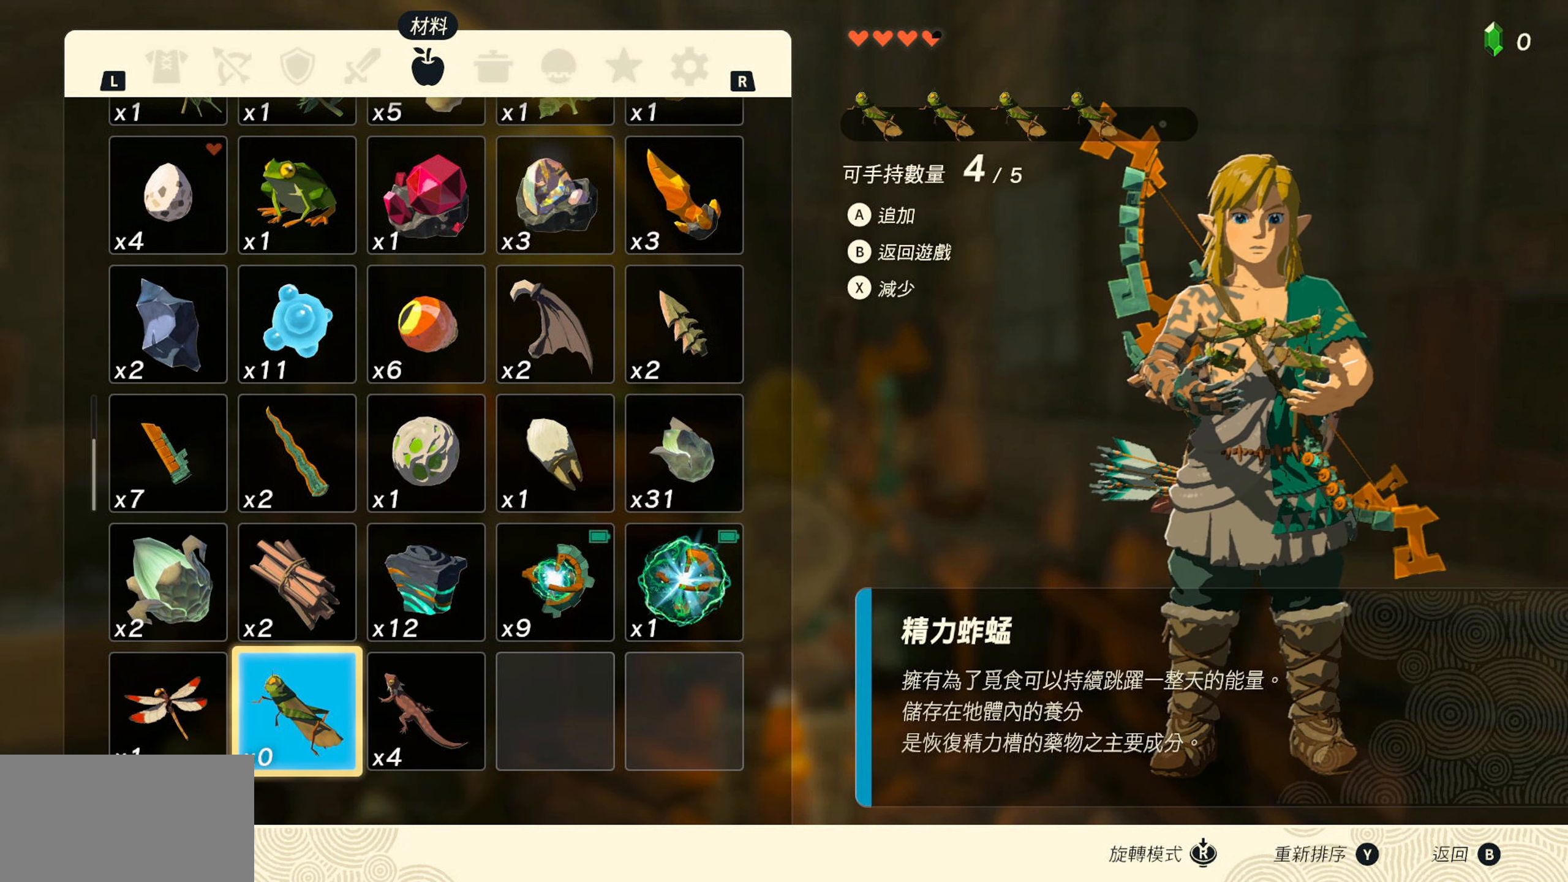
{"buttons": ["DPAD_RIGHT"], "left_stick": "center", "right_stick": "center", "events": [[283, "DPAD_RIGHT", "down"], [383, "DPAD_RIGHT", "up"], [483, "DPAD_RIGHT", "down"]]}
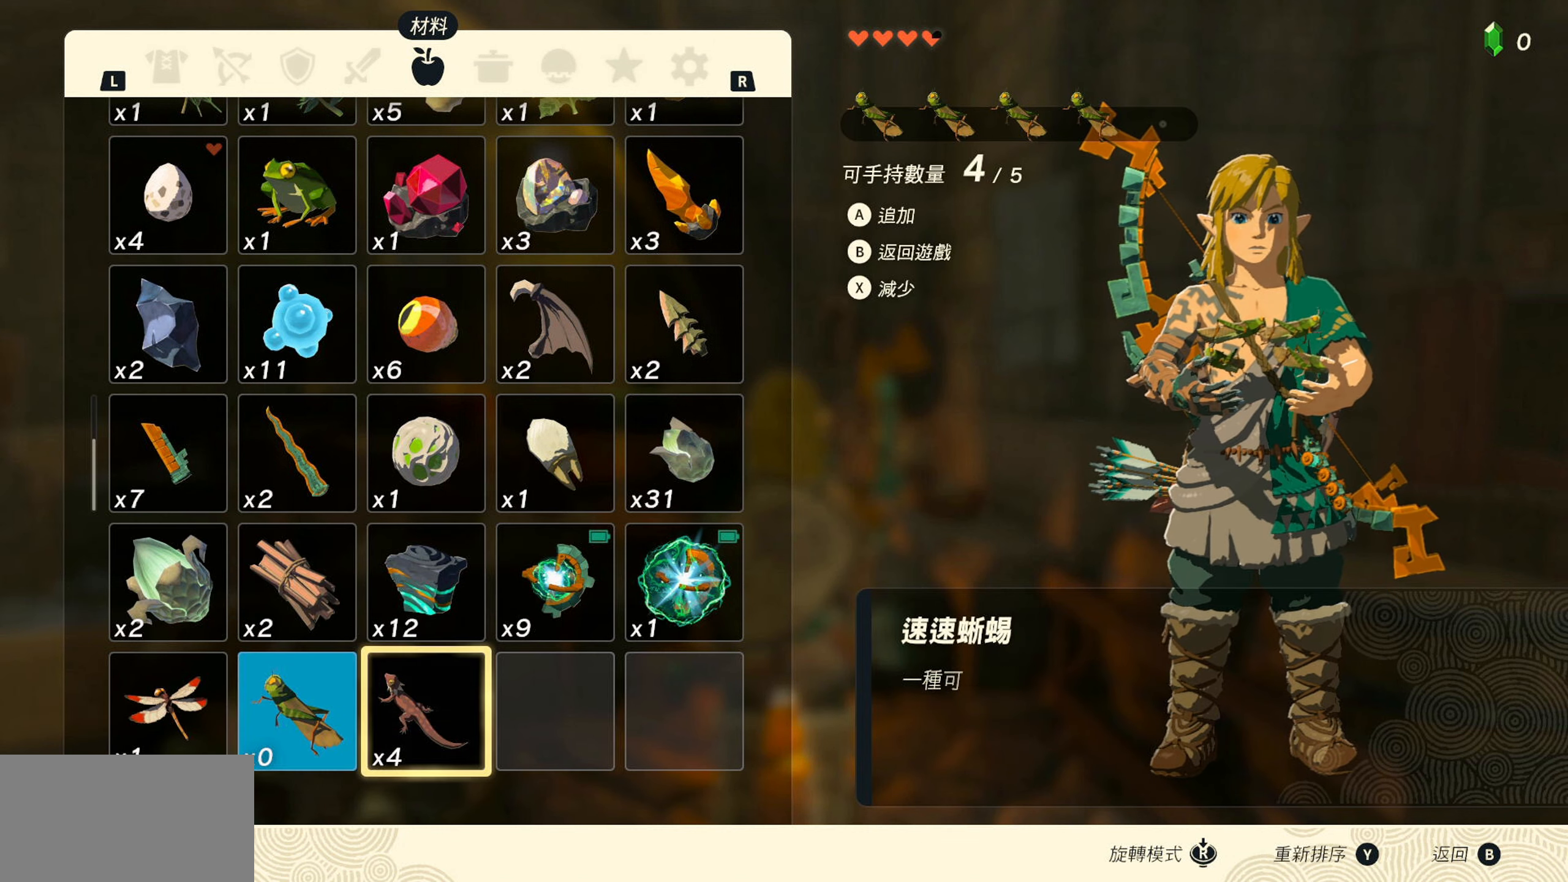
{"buttons": [], "left_stick": "center", "right_stick": "center", "events": [[83, "DPAD_RIGHT", "up"], [250, "DPAD_UP", "down"], [316, "DPAD_UP", "up"], [400, "DPAD_UP", "down"], [500, "DPAD_UP", "up"]]}